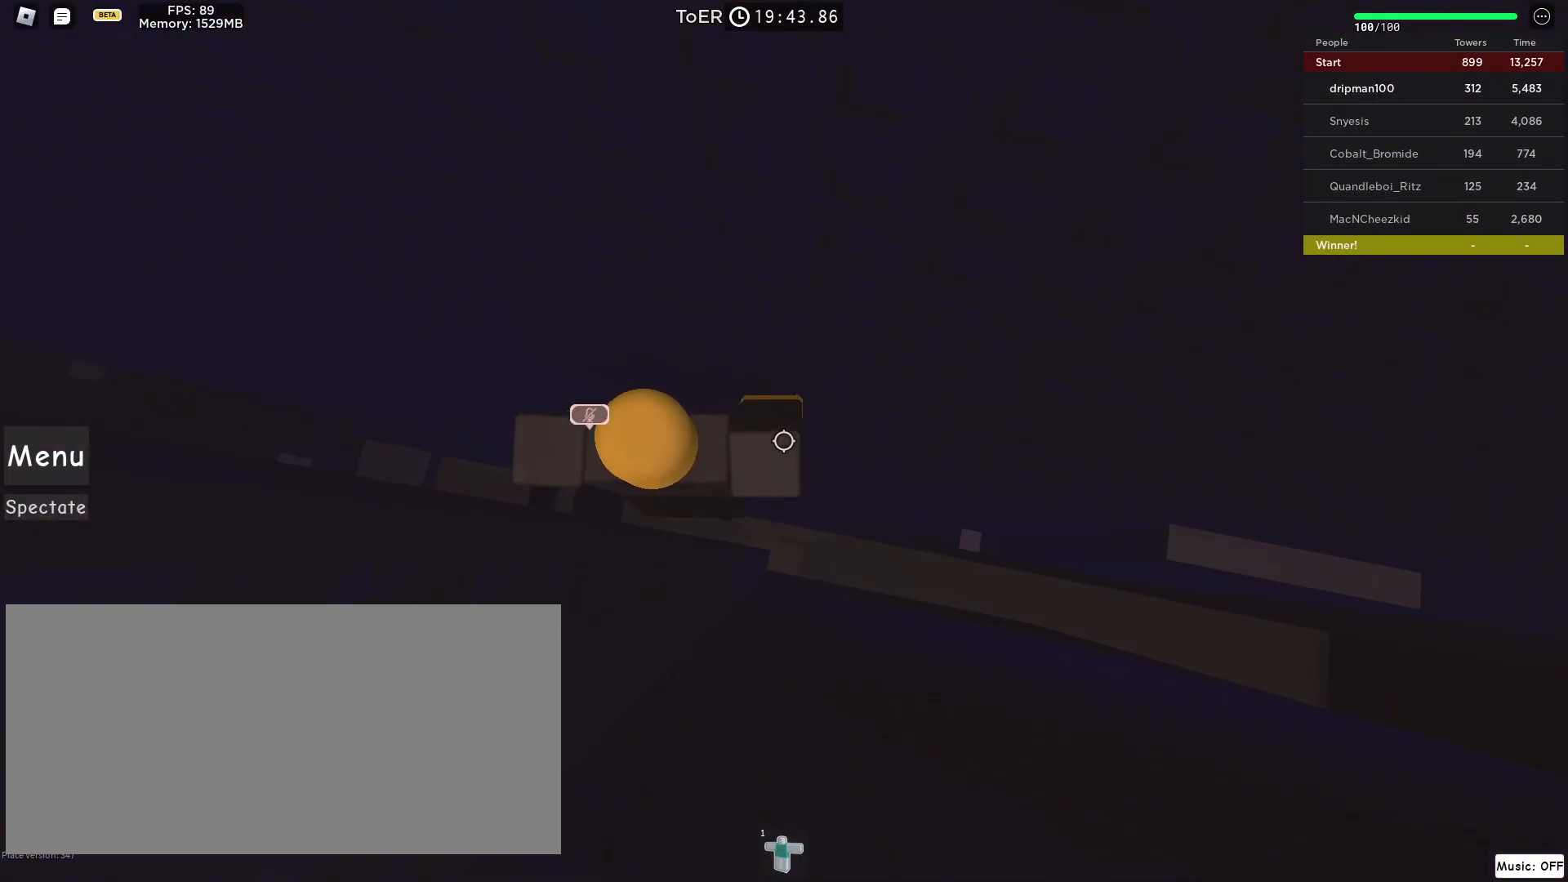
Gameplay with keyboard and mouse; each line is a JSON object with the keys and mouse buttons held at the frame after it. "events" lists presses ("down") and releases ("up") of "a", "ctrl", "d", "e", "f", "q", "r", "s", "shift", "space", "tab", "w", "mouse_left", "mouse_wheel", "mouse_right", "mouse_mb4" and "mouse_mb5" between this image and that frame as [ms after this image, input, new state], when the widget could be followed in between. "mouse_left", "mouse_wheel", "mouse_right", "mouse_mb4", "mouse_mb5" = the "left", "wheel", "right", "mb4", "mb5" buttons of the "mouse" list. No other keys are recorded. "wheel" means that the mouse wheel is clicked or scrolled. Not read: mouse_move.
{"keys": ["d"], "mouse": ["right"], "events": [[217, "space", "up"]]}
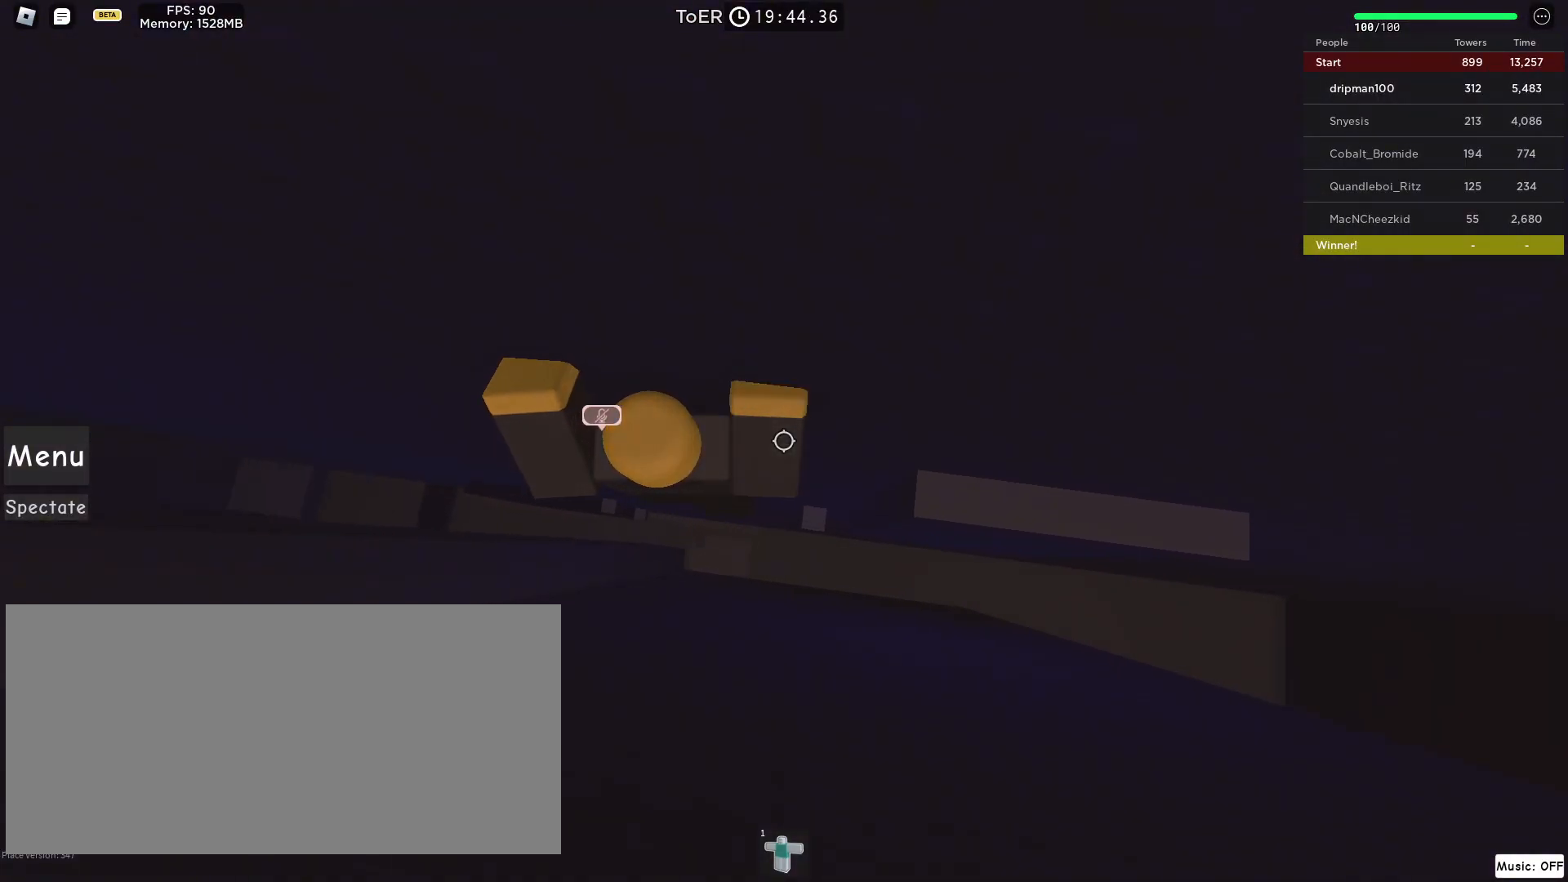
{"keys": ["d", "space"], "mouse": ["right"], "events": [[67, "w", "down"], [233, "d", "up"], [233, "w", "up"], [350, "d", "down"], [467, "space", "down"]]}
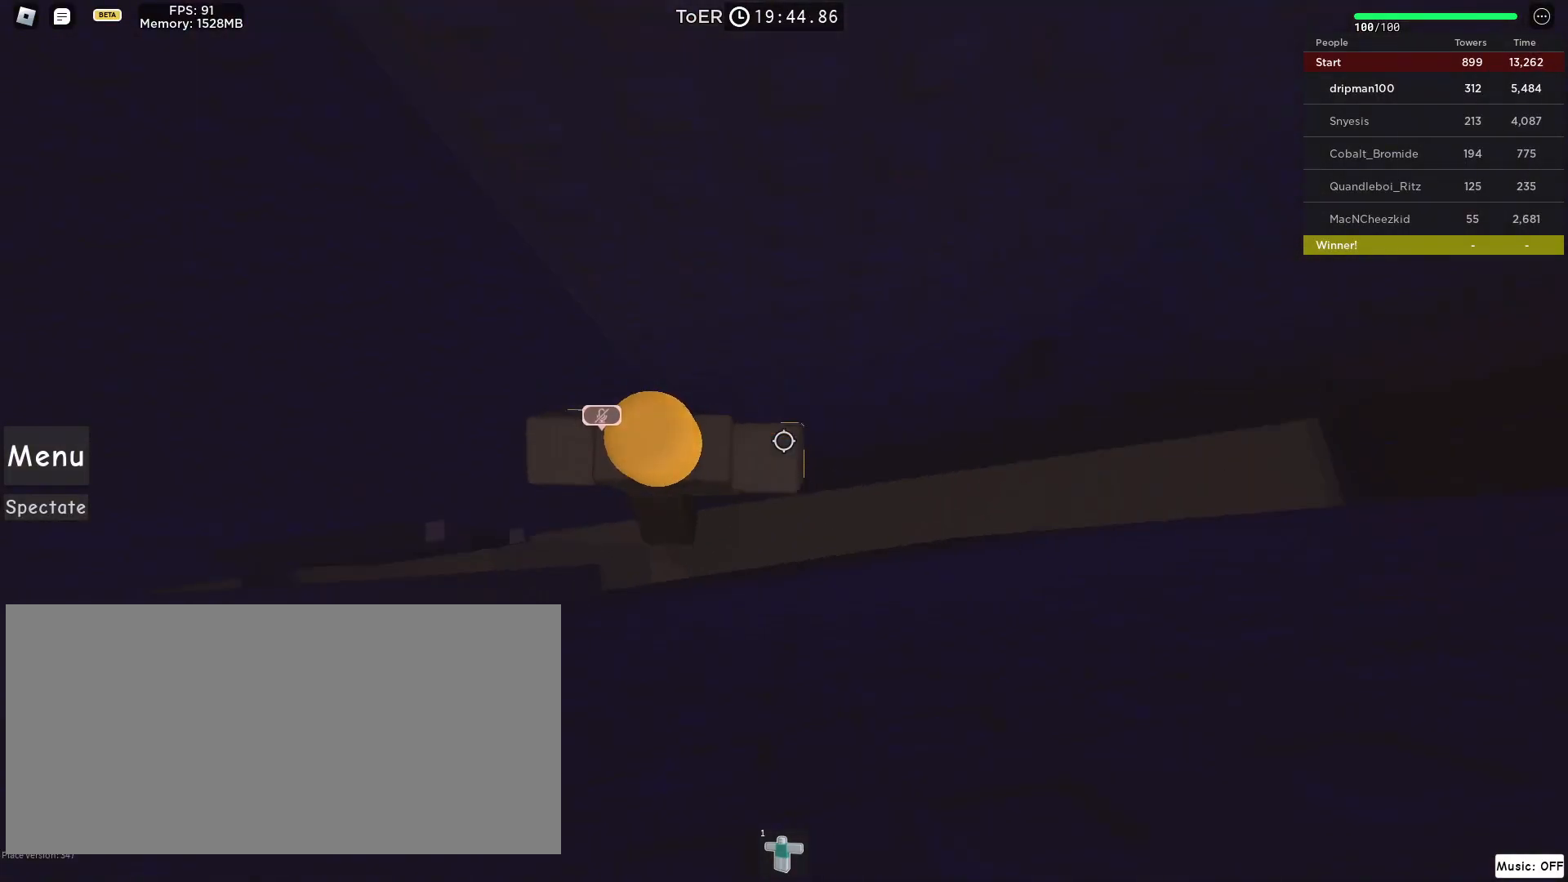
{"keys": ["d", "w"], "mouse": ["right"], "events": [[233, "space", "up"], [467, "w", "down"]]}
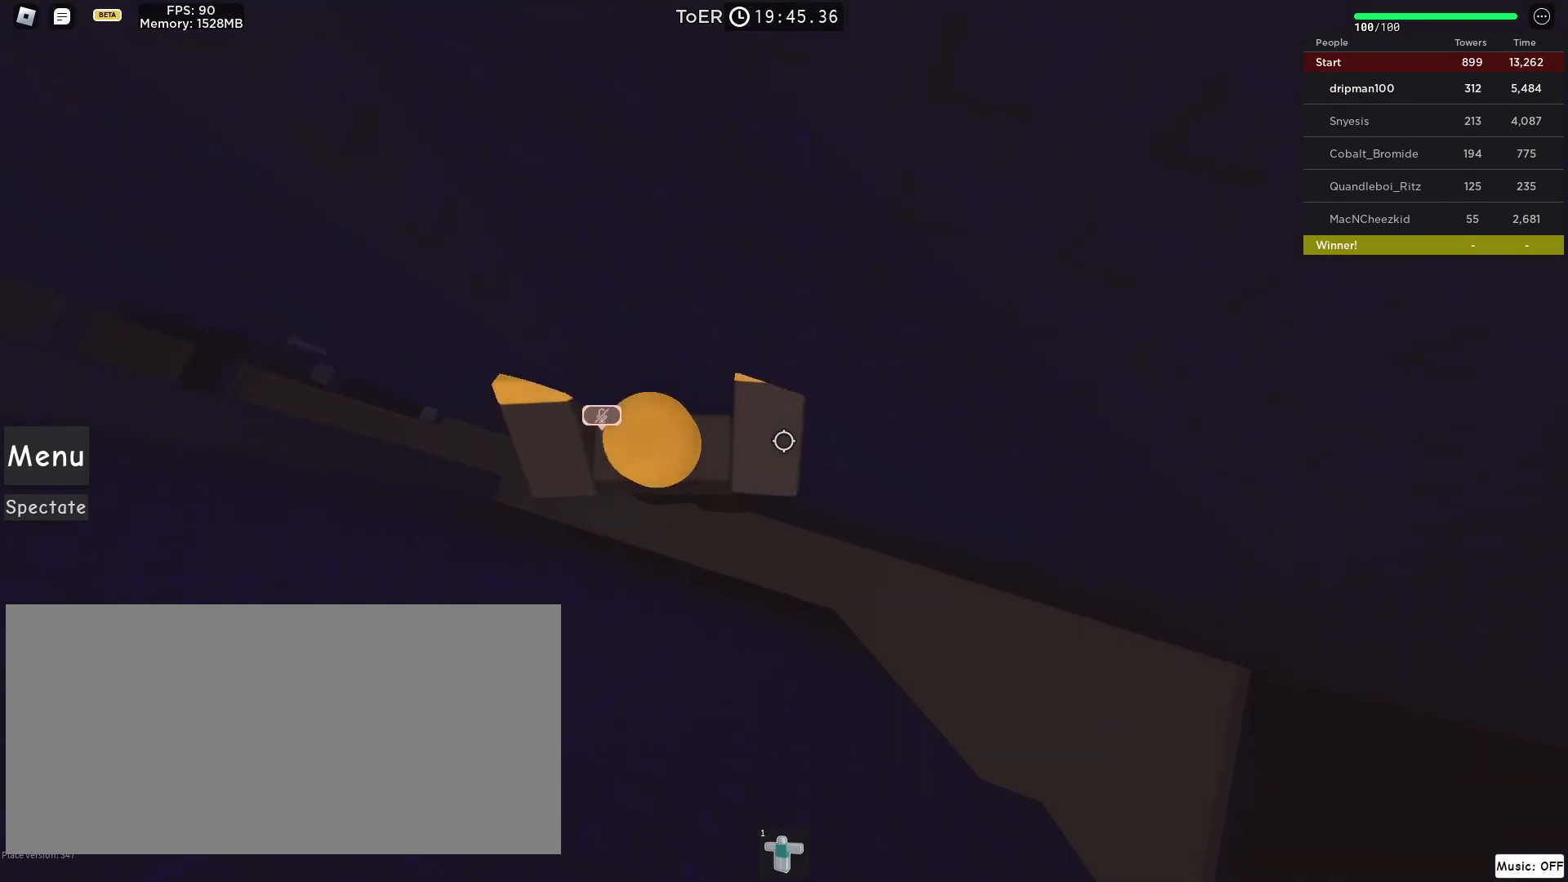
{"keys": [], "mouse": ["right"], "events": [[50, "d", "up"], [133, "w", "up"], [150, "shift", "down"], [183, "mouse_right", "up"], [267, "shift", "up"], [417, "mouse_right", "down"]]}
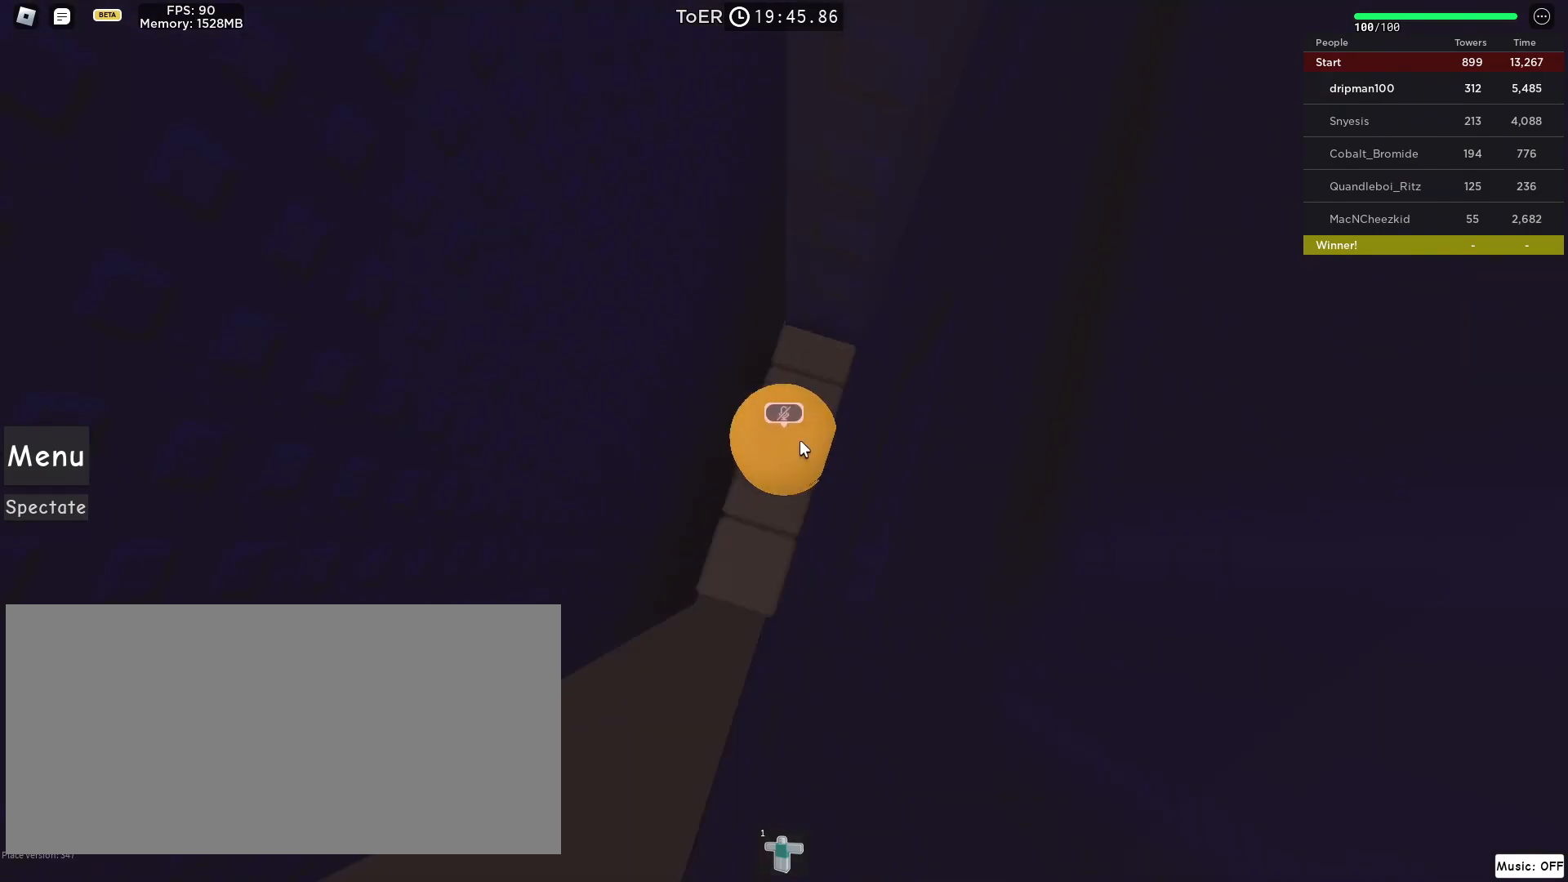
{"keys": [], "mouse": ["right"]}
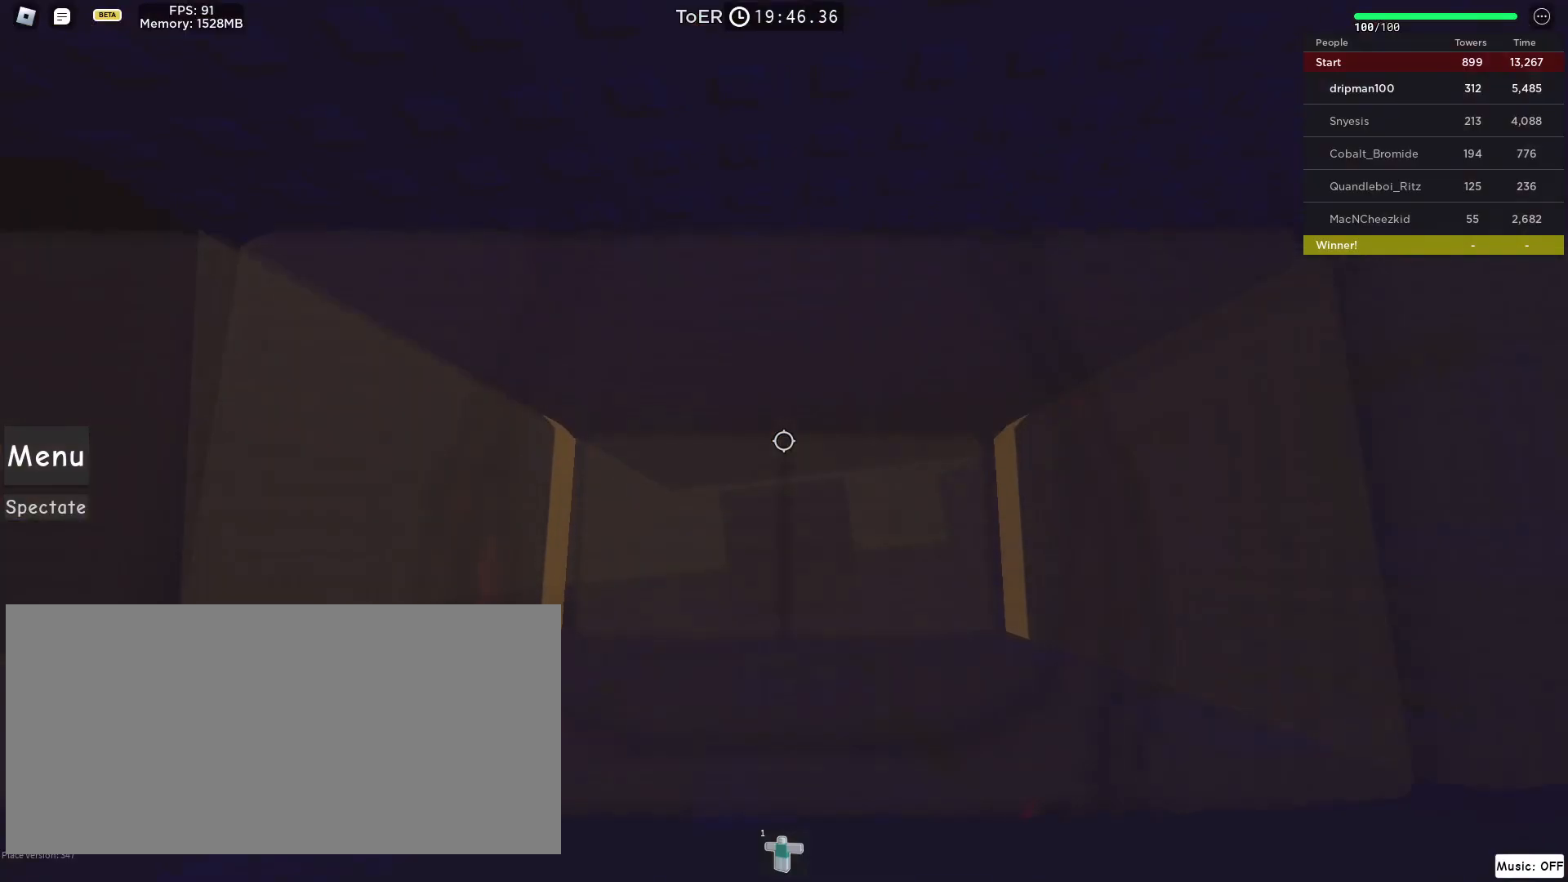
{"keys": [], "mouse": ["right"], "events": [[250, "s", "down"], [317, "s", "up"]]}
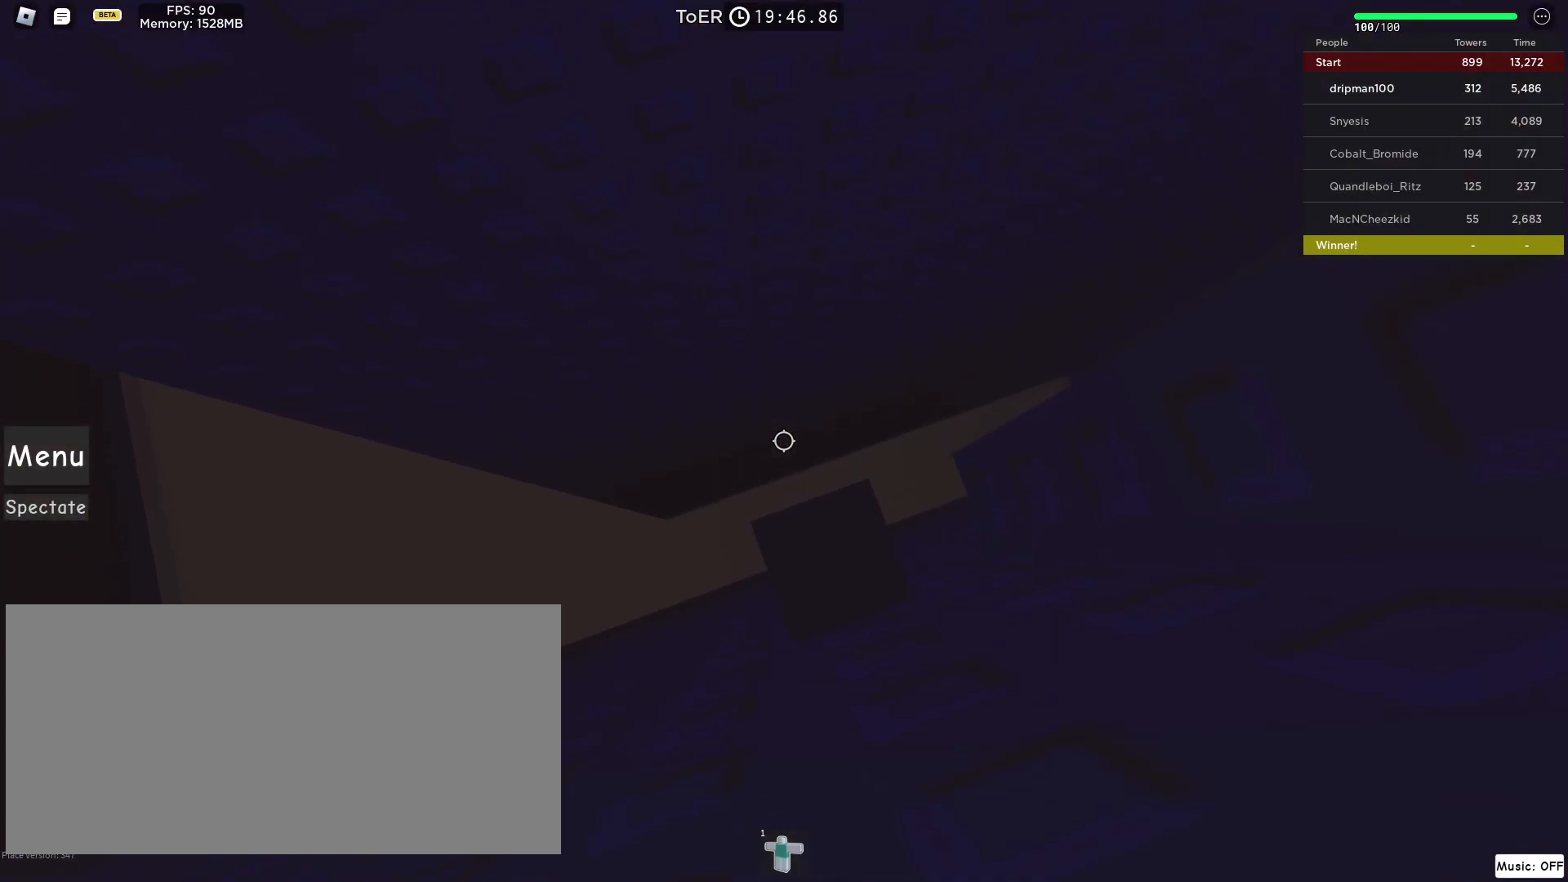
{"keys": ["a"], "mouse": ["right"], "events": [[67, "a", "down"], [183, "space", "down"], [417, "space", "up"]]}
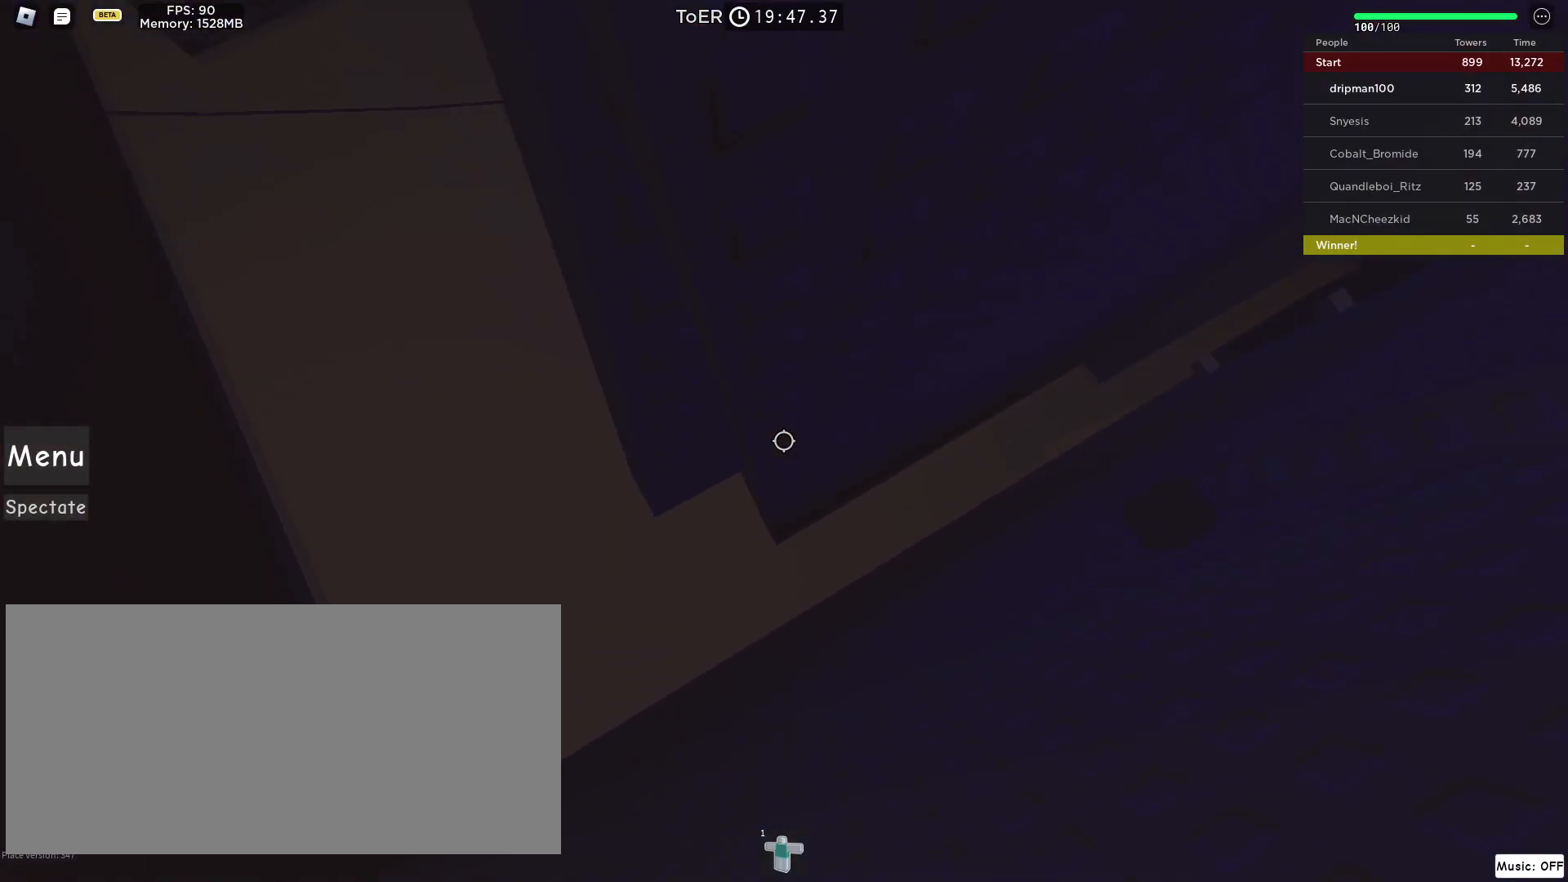
{"keys": [], "mouse": [], "events": [[33, "w", "down"], [300, "a", "up"], [300, "w", "up"], [367, "mouse_right", "up"]]}
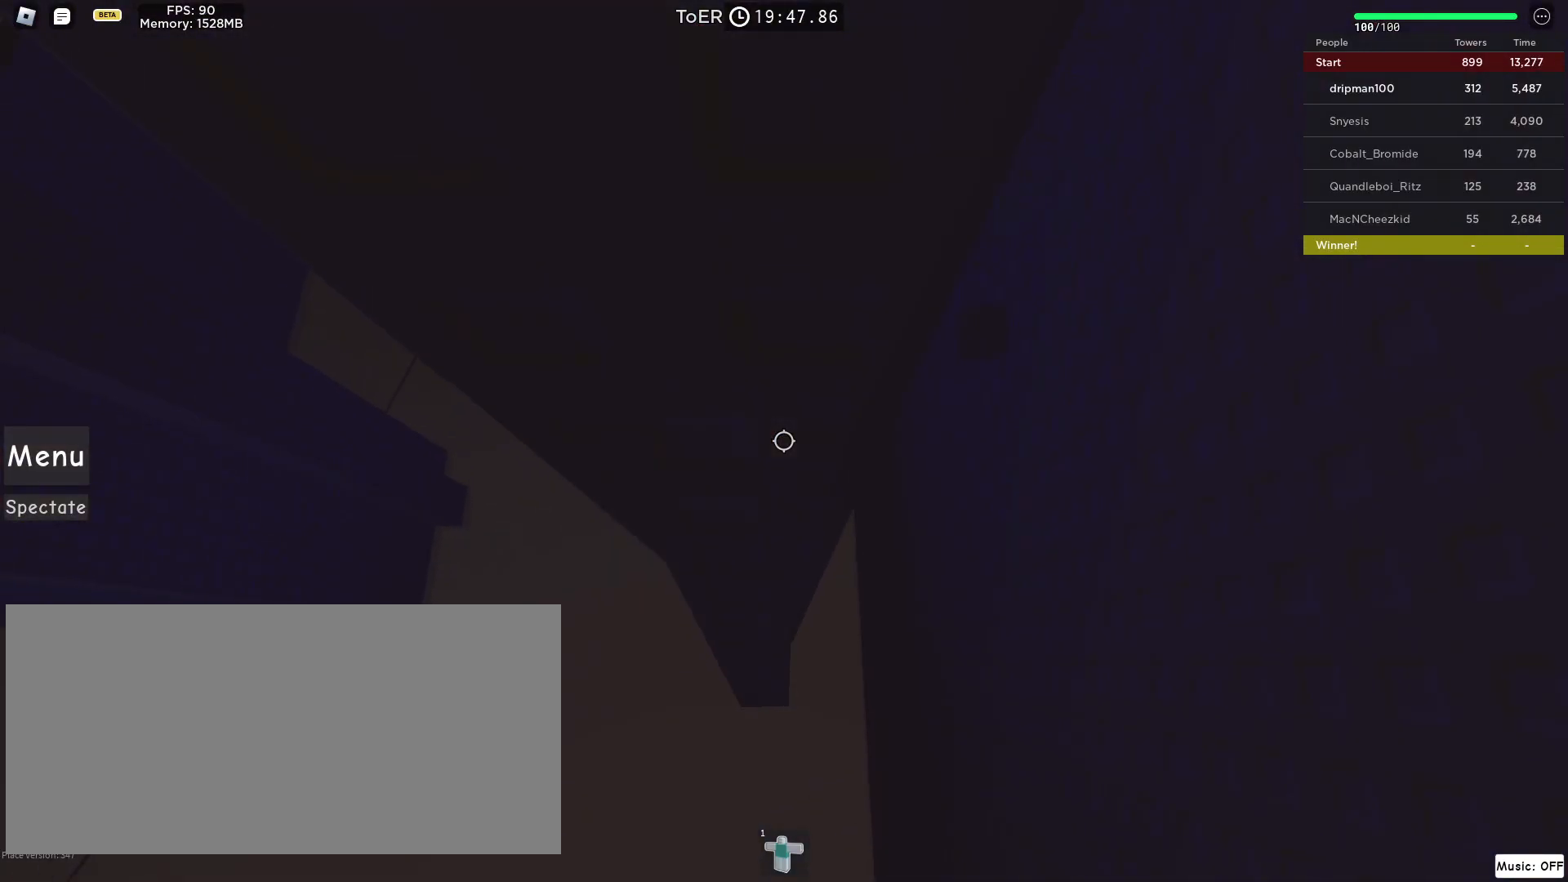
{"keys": [], "mouse": ["right"], "events": [[217, "mouse_left", "down"], [317, "mouse_left", "up"], [350, "a", "down"], [367, "w", "down"], [433, "a", "up"], [483, "mouse_right", "down"], [483, "w", "up"]]}
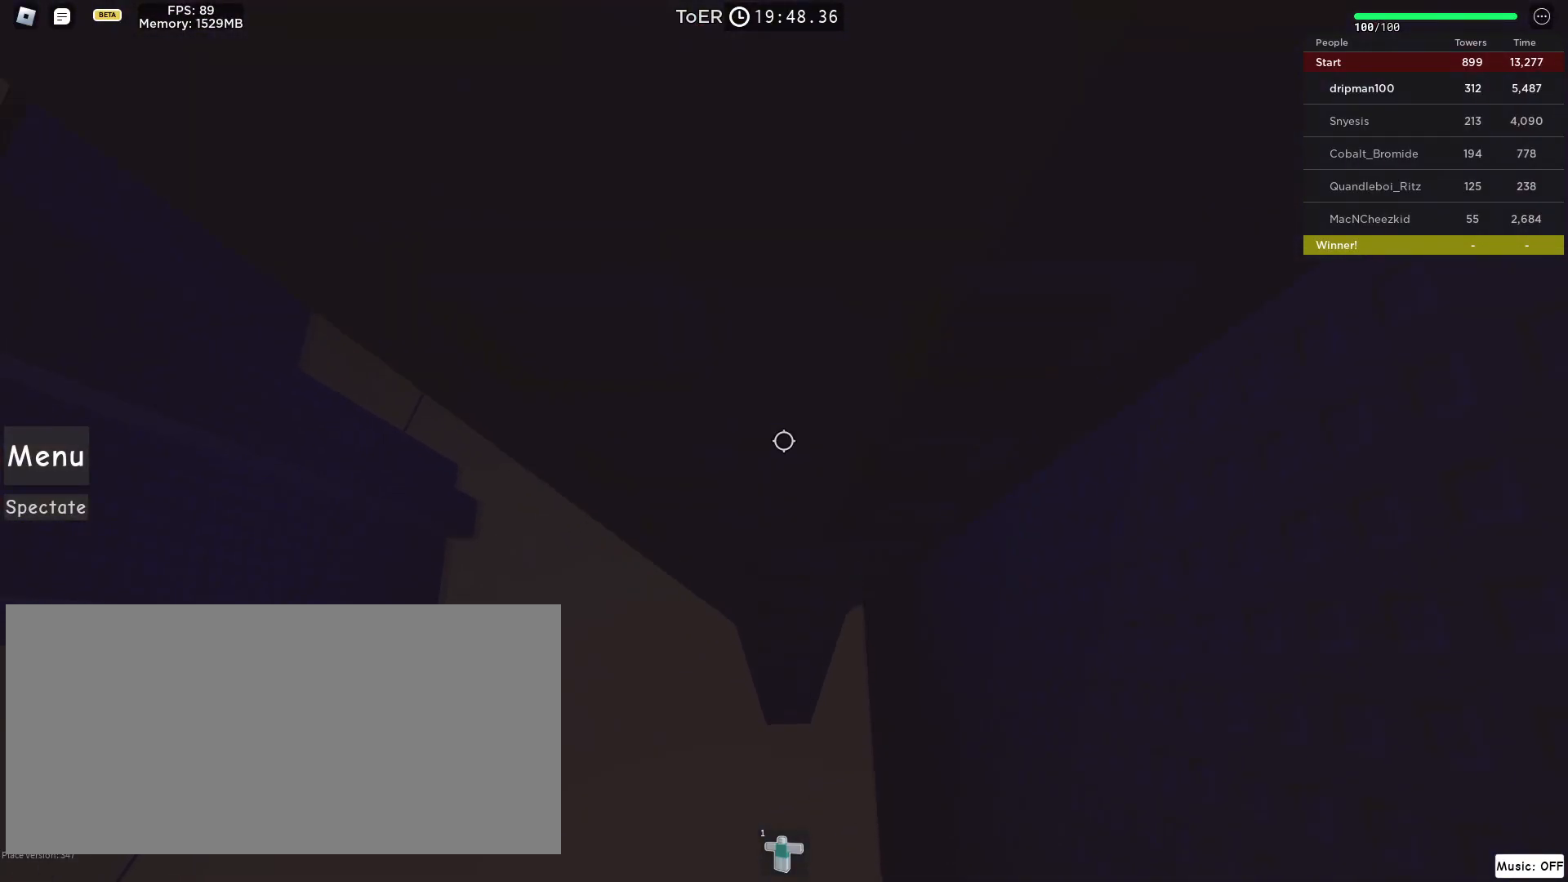
{"keys": ["w"], "mouse": ["right"], "events": [[150, "a", "down"], [150, "w", "down"], [200, "a", "up"], [250, "w", "up"], [417, "w", "down"]]}
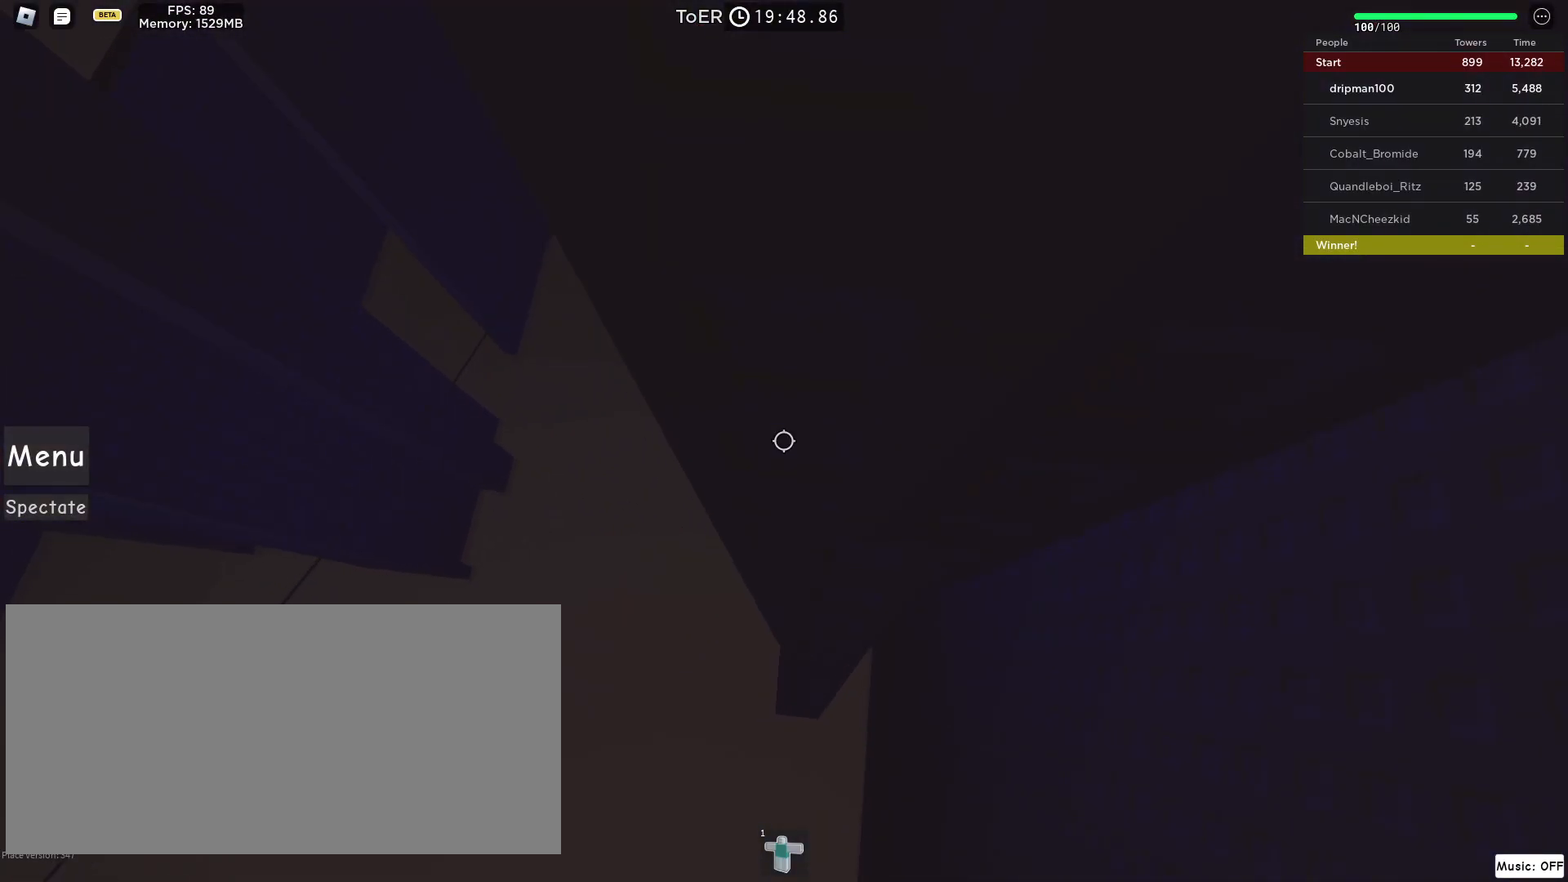
{"keys": ["a"], "mouse": ["right"], "events": [[33, "w", "up"], [233, "w", "down"], [267, "mouse_wheel", "down"], [283, "w", "up"], [500, "a", "down"], [500, "mouse_wheel", "up"]]}
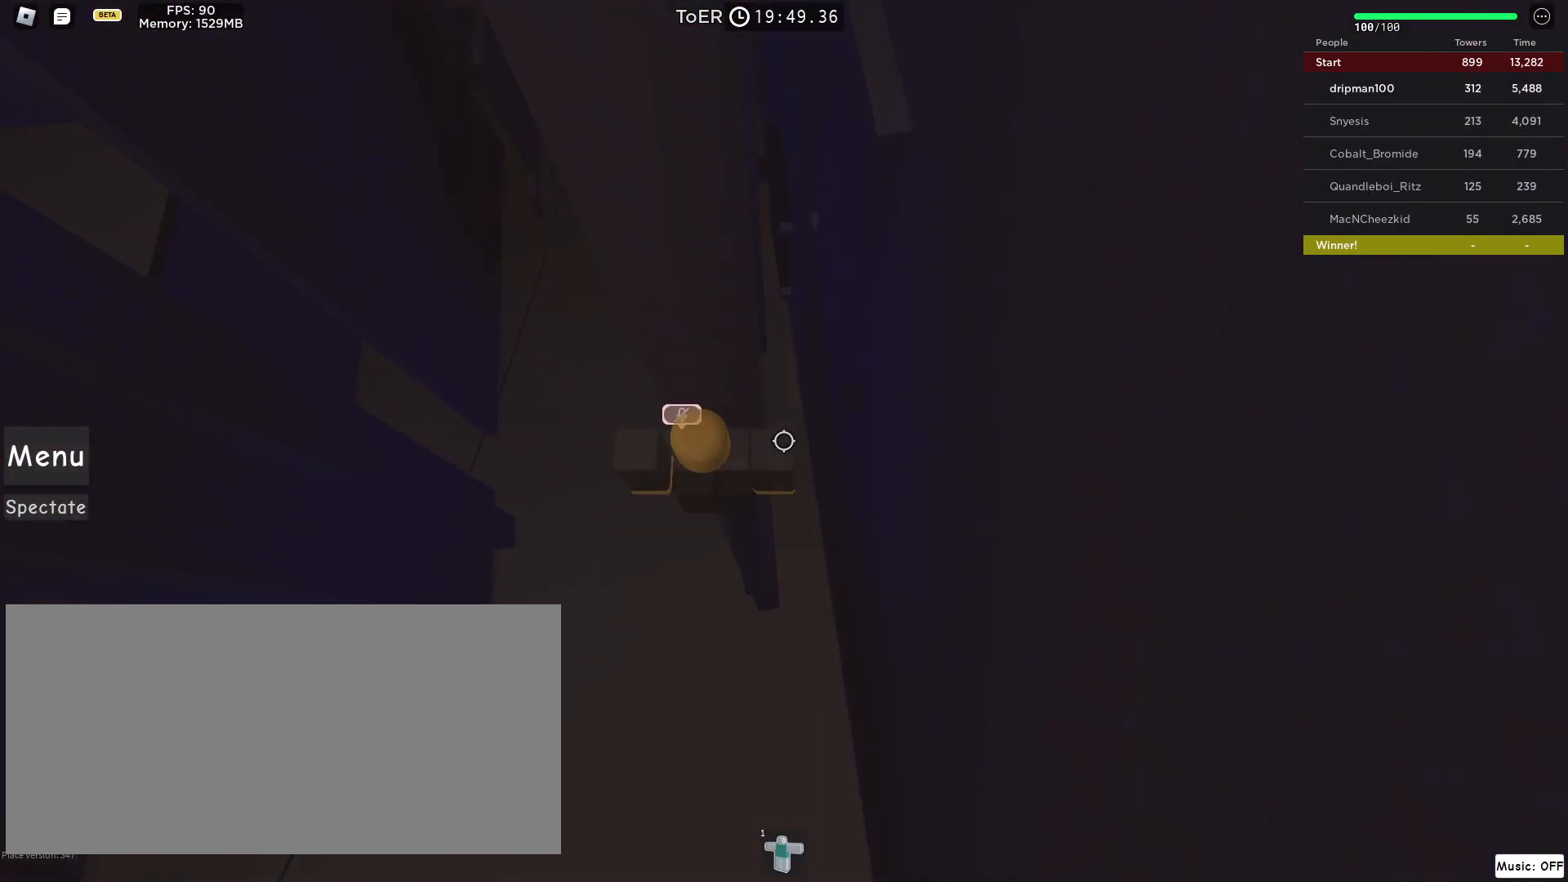
{"keys": ["a"], "mouse": ["right"], "events": [[117, "space", "down"], [350, "space", "up"]]}
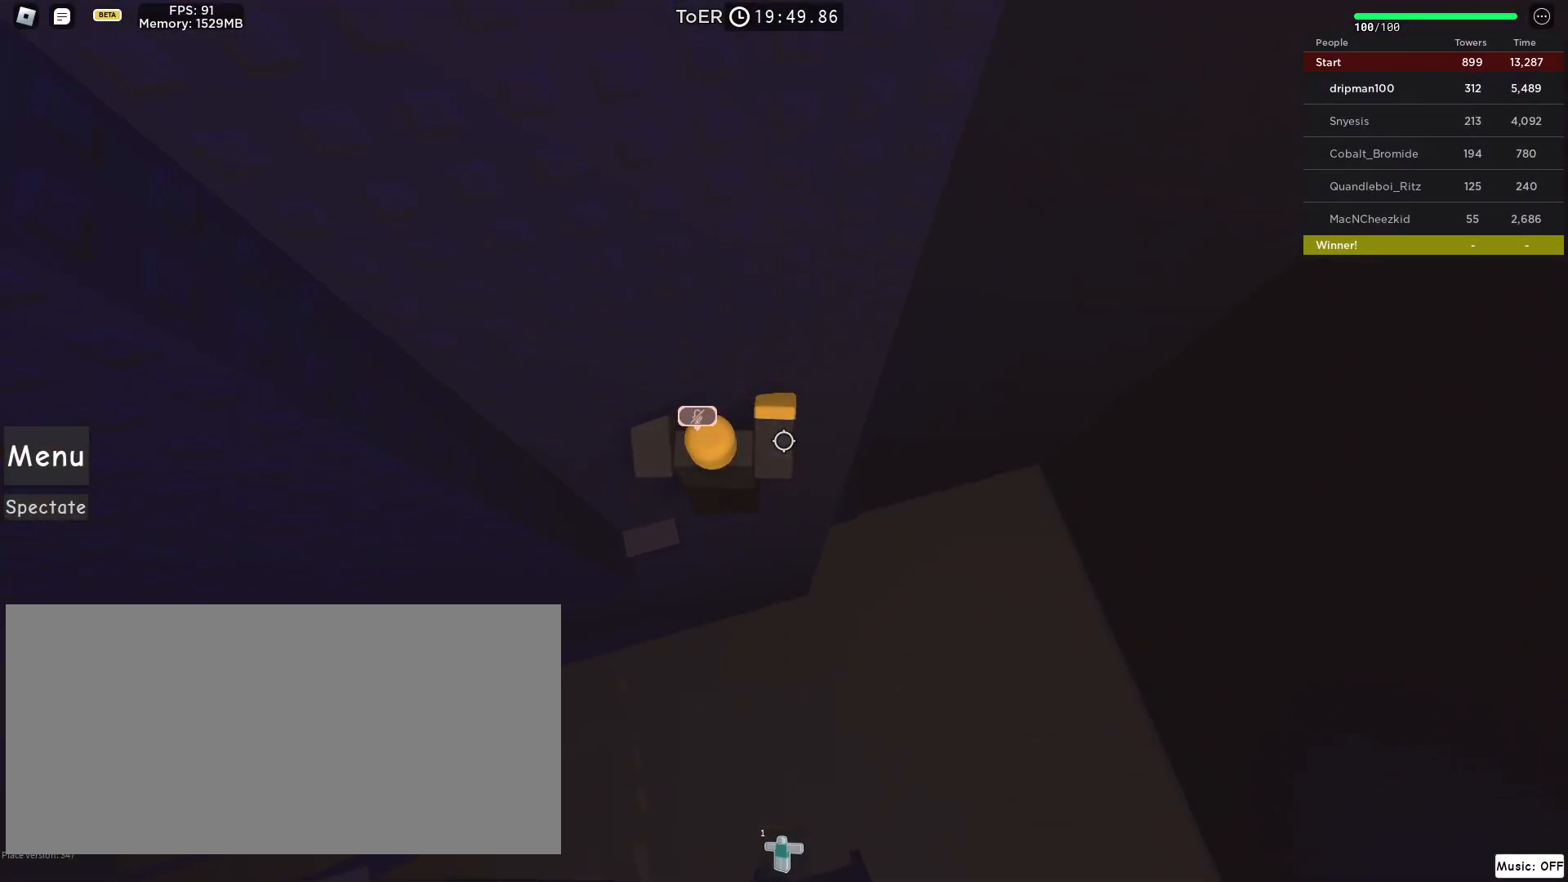
{"keys": [], "mouse": ["right"], "events": [[217, "w", "down"], [250, "a", "up"], [350, "mouse_mb4", "down"], [350, "shift", "down"], [367, "mouse_mb4", "up"], [450, "shift", "up"], [483, "w", "up"]]}
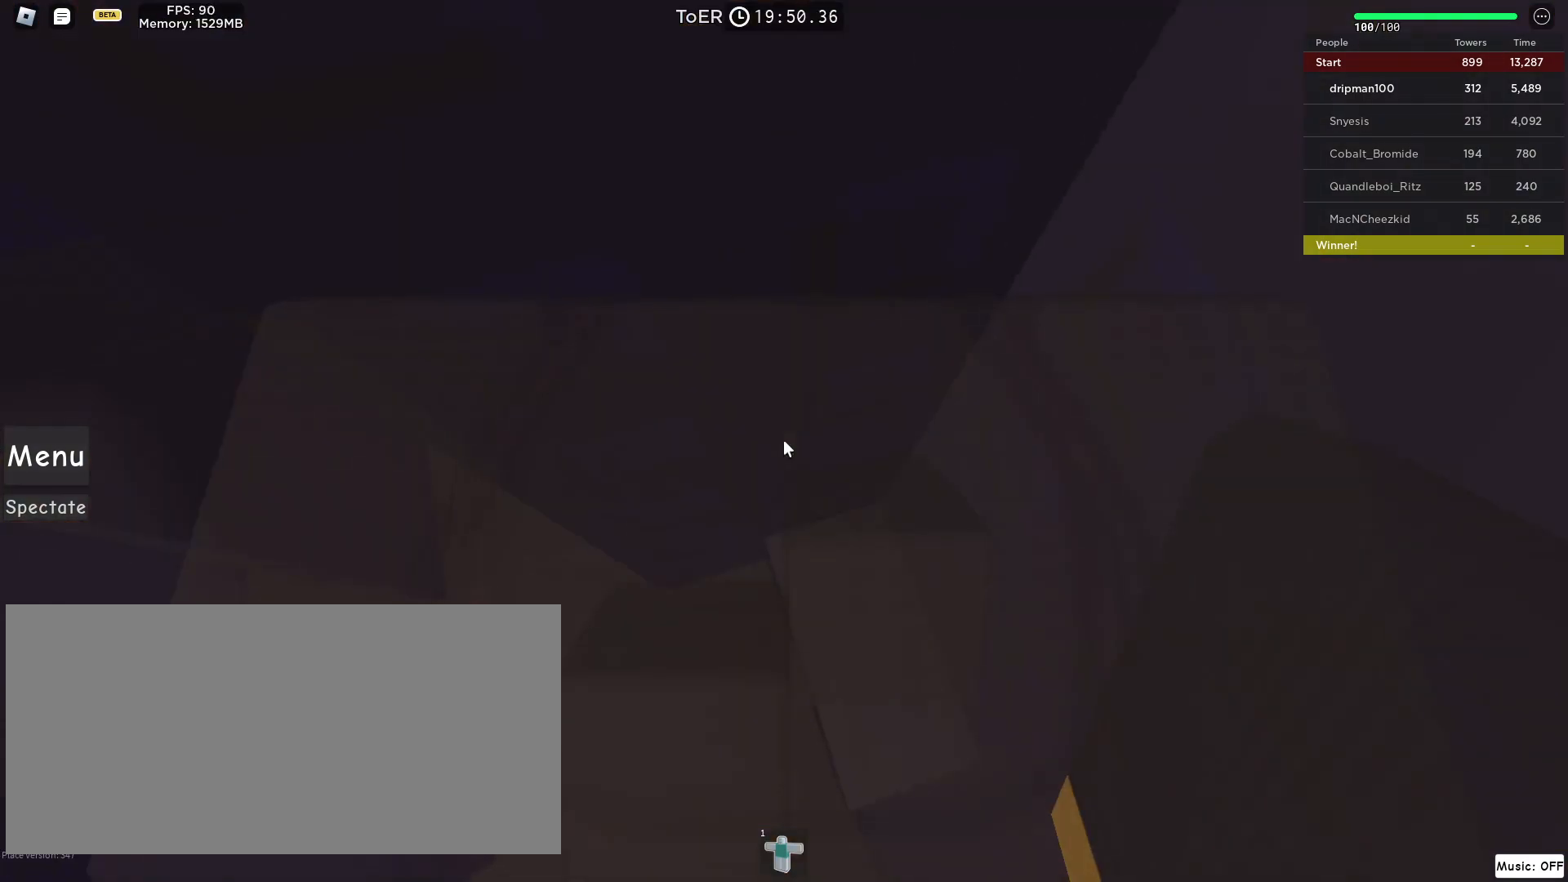
{"keys": ["w"], "mouse": ["right"], "events": [[217, "w", "down"], [300, "w", "up"], [433, "w", "down"]]}
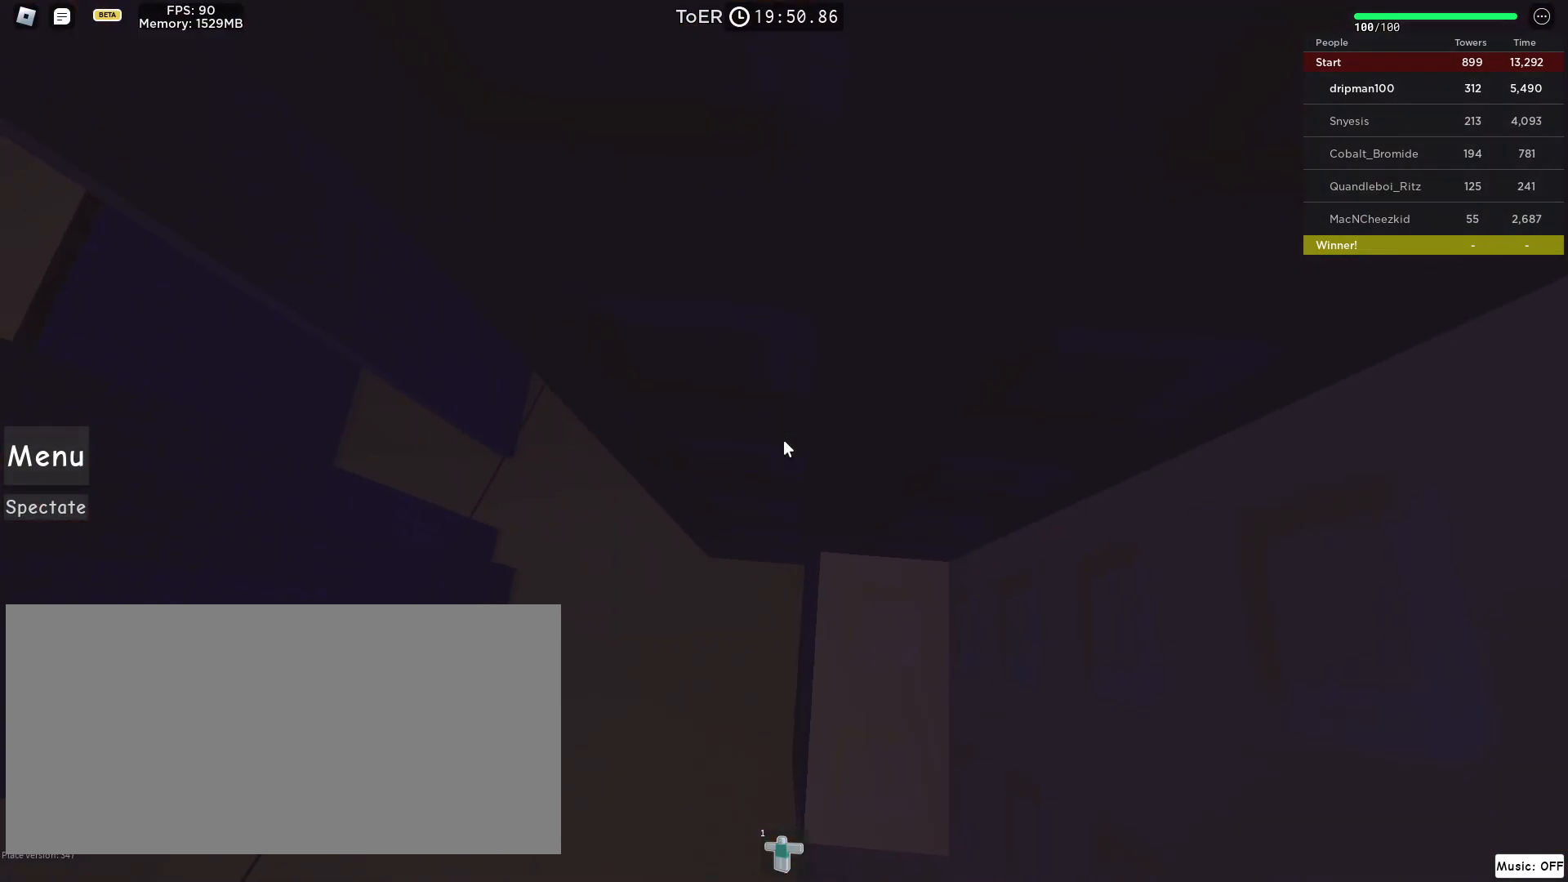
{"keys": ["w"], "mouse": ["right"], "events": [[17, "w", "up"], [150, "w", "down"], [217, "w", "up"], [450, "w", "down"]]}
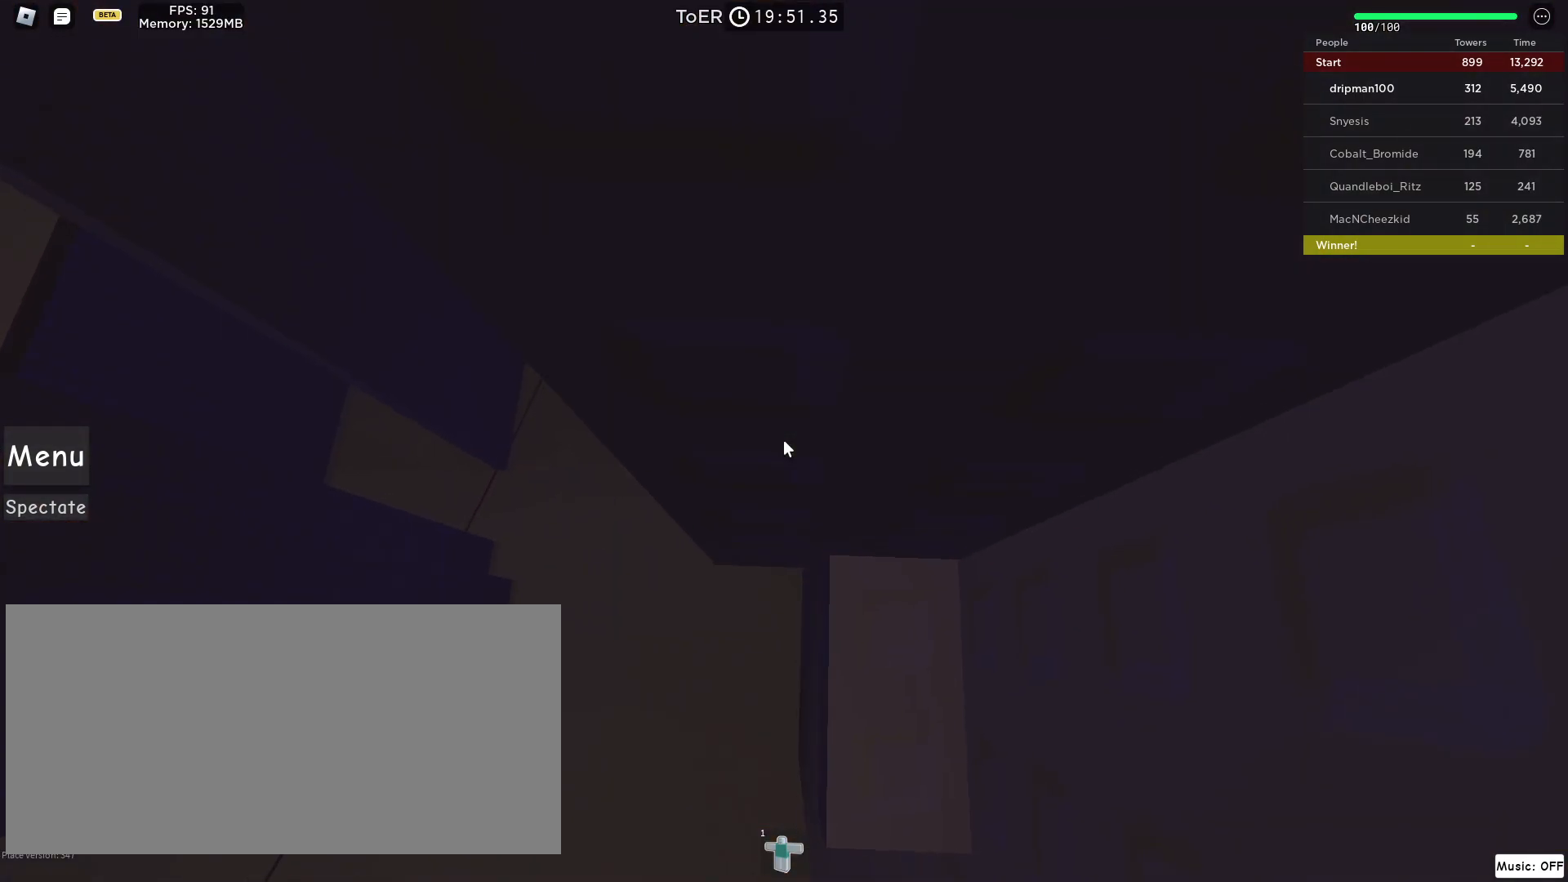
{"keys": [], "mouse": ["right"], "events": [[17, "w", "up"], [183, "w", "down"], [283, "w", "up"], [333, "mouse_wheel", "down"], [467, "mouse_wheel", "up"]]}
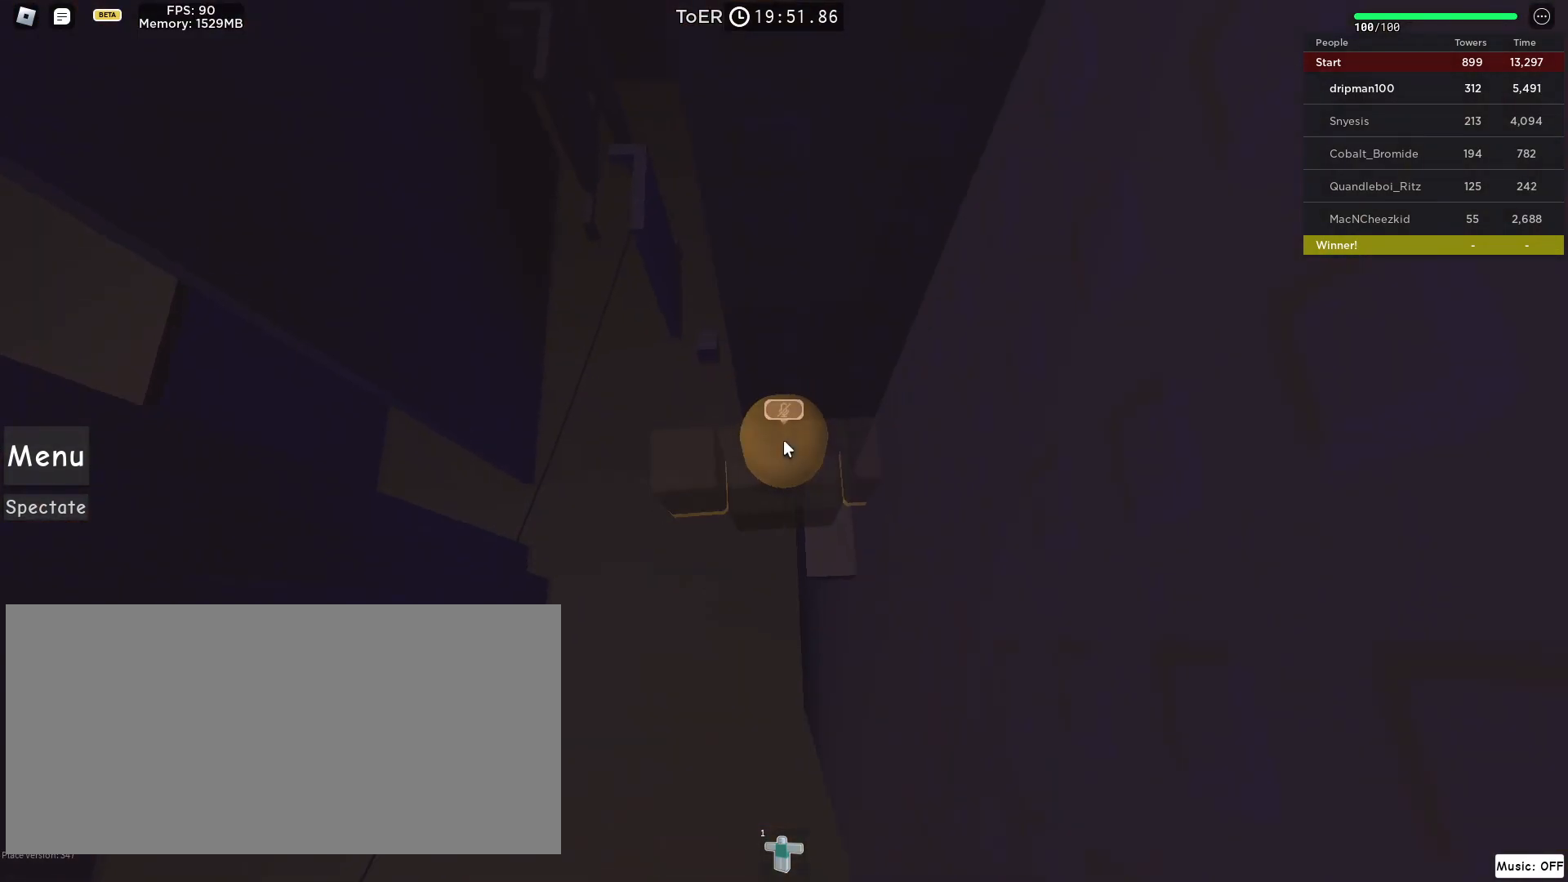
{"keys": [], "mouse": ["right"], "events": []}
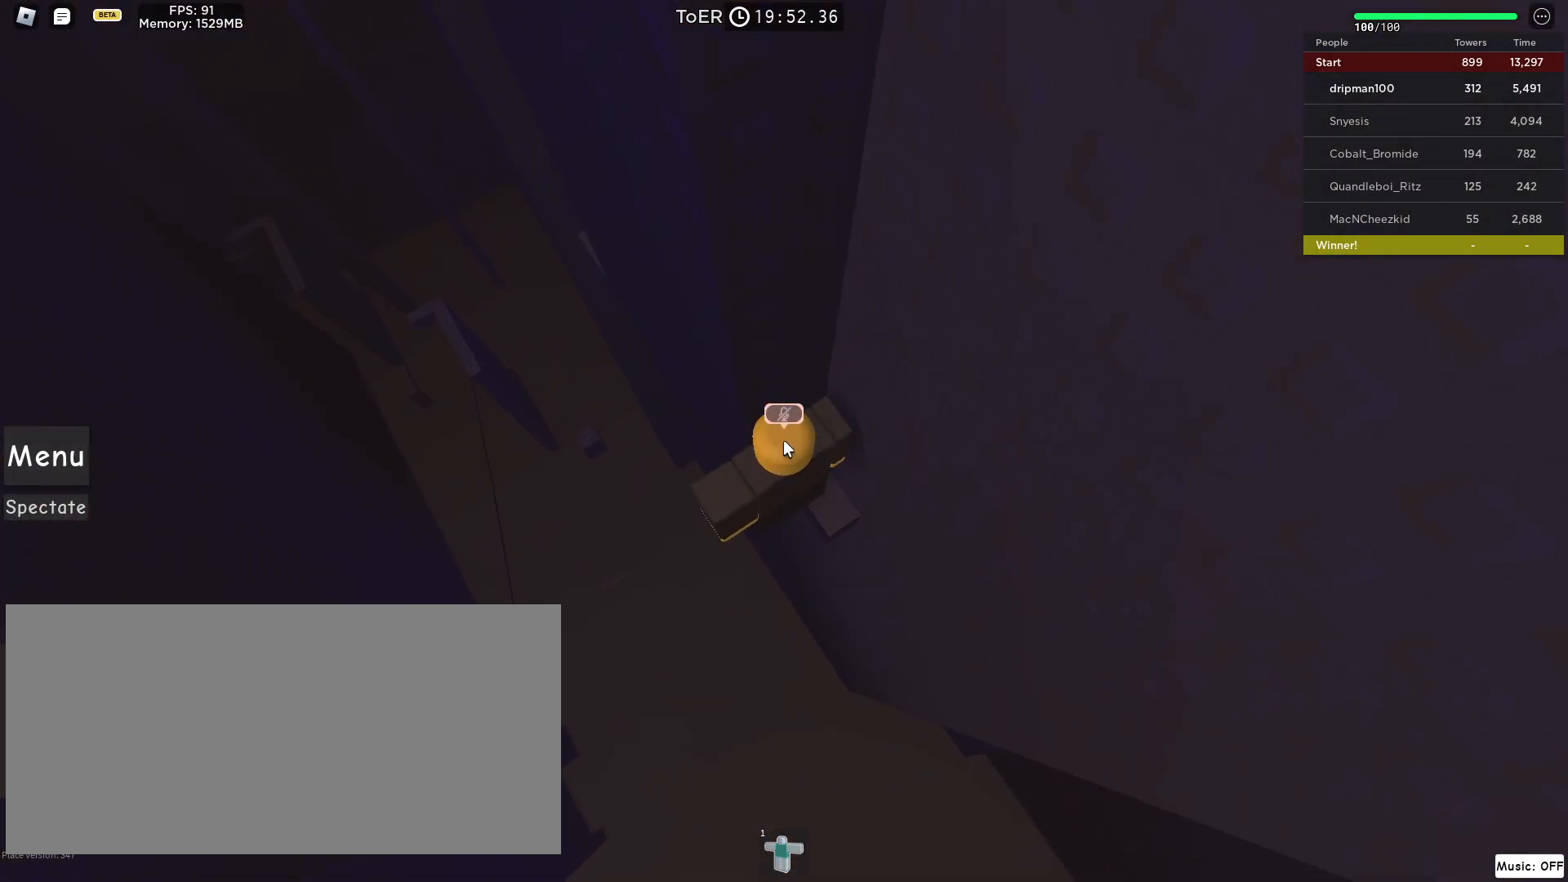
{"keys": ["a", "space"], "mouse": ["right"], "events": [[33, "shift", "down"], [100, "shift", "up"], [250, "a", "down"], [367, "space", "down"]]}
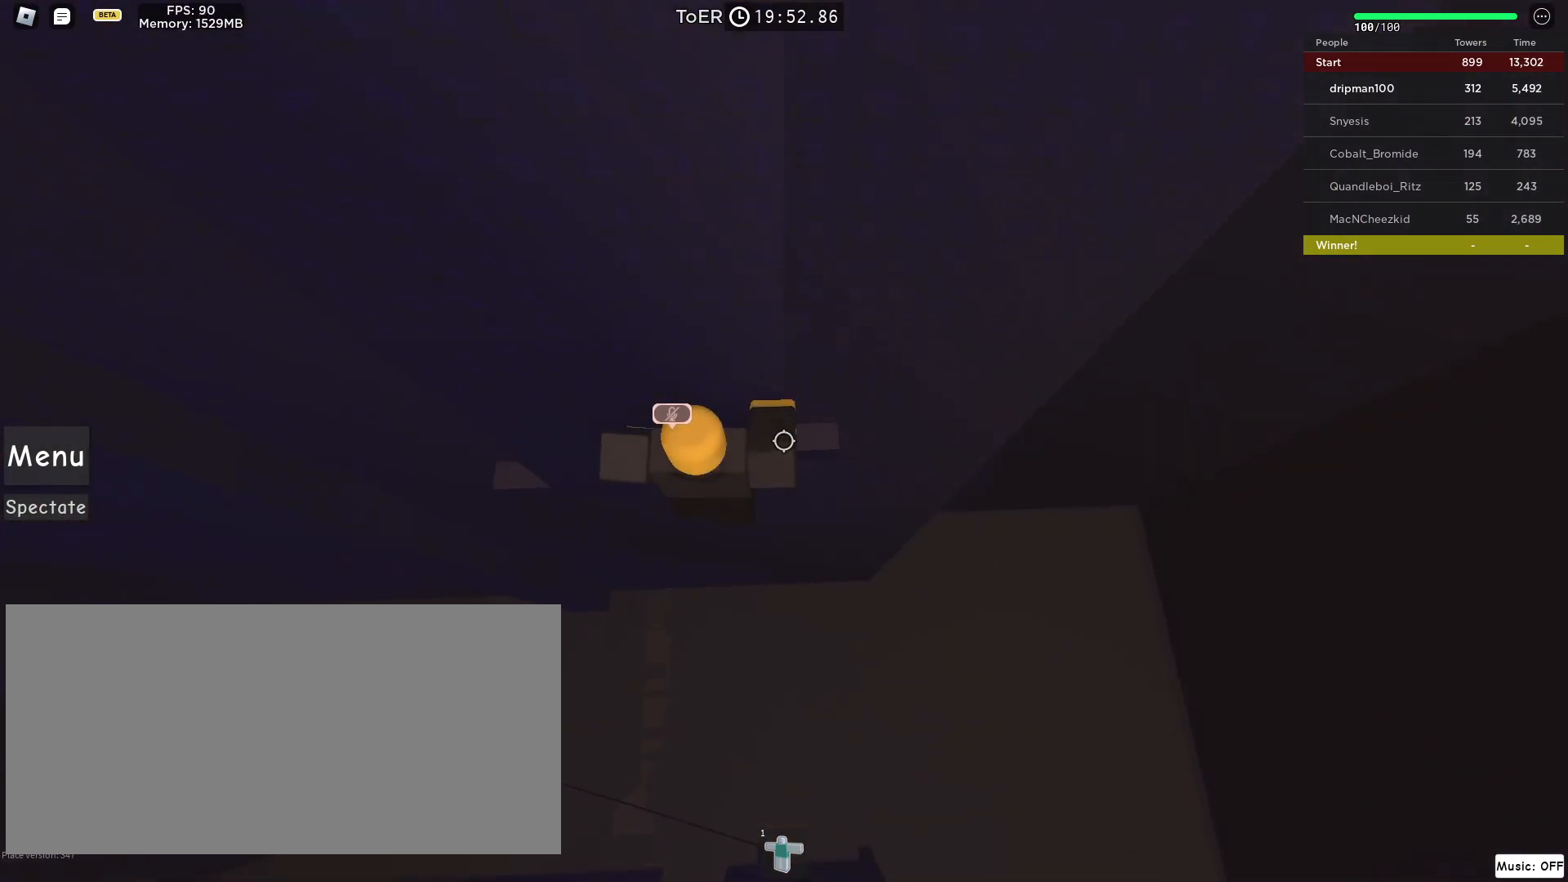
{"keys": ["a", "space"], "mouse": ["right"], "events": []}
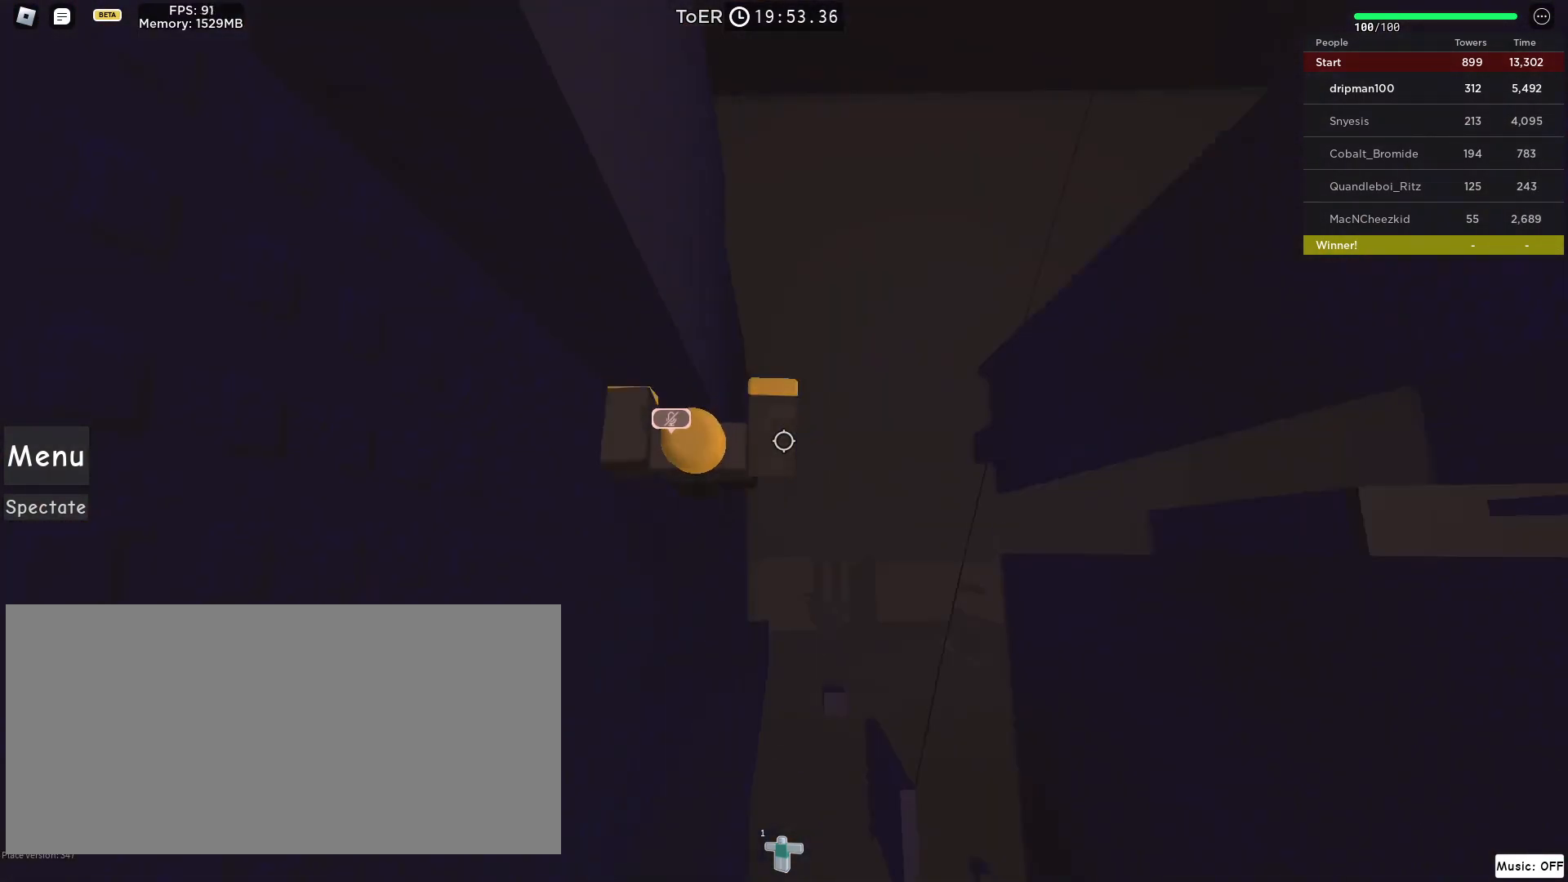
{"keys": [], "mouse": [], "events": [[67, "a", "up"], [67, "mouse_right", "up"], [200, "space", "up"], [383, "a", "down"], [383, "w", "down"], [433, "a", "up"], [450, "w", "up"]]}
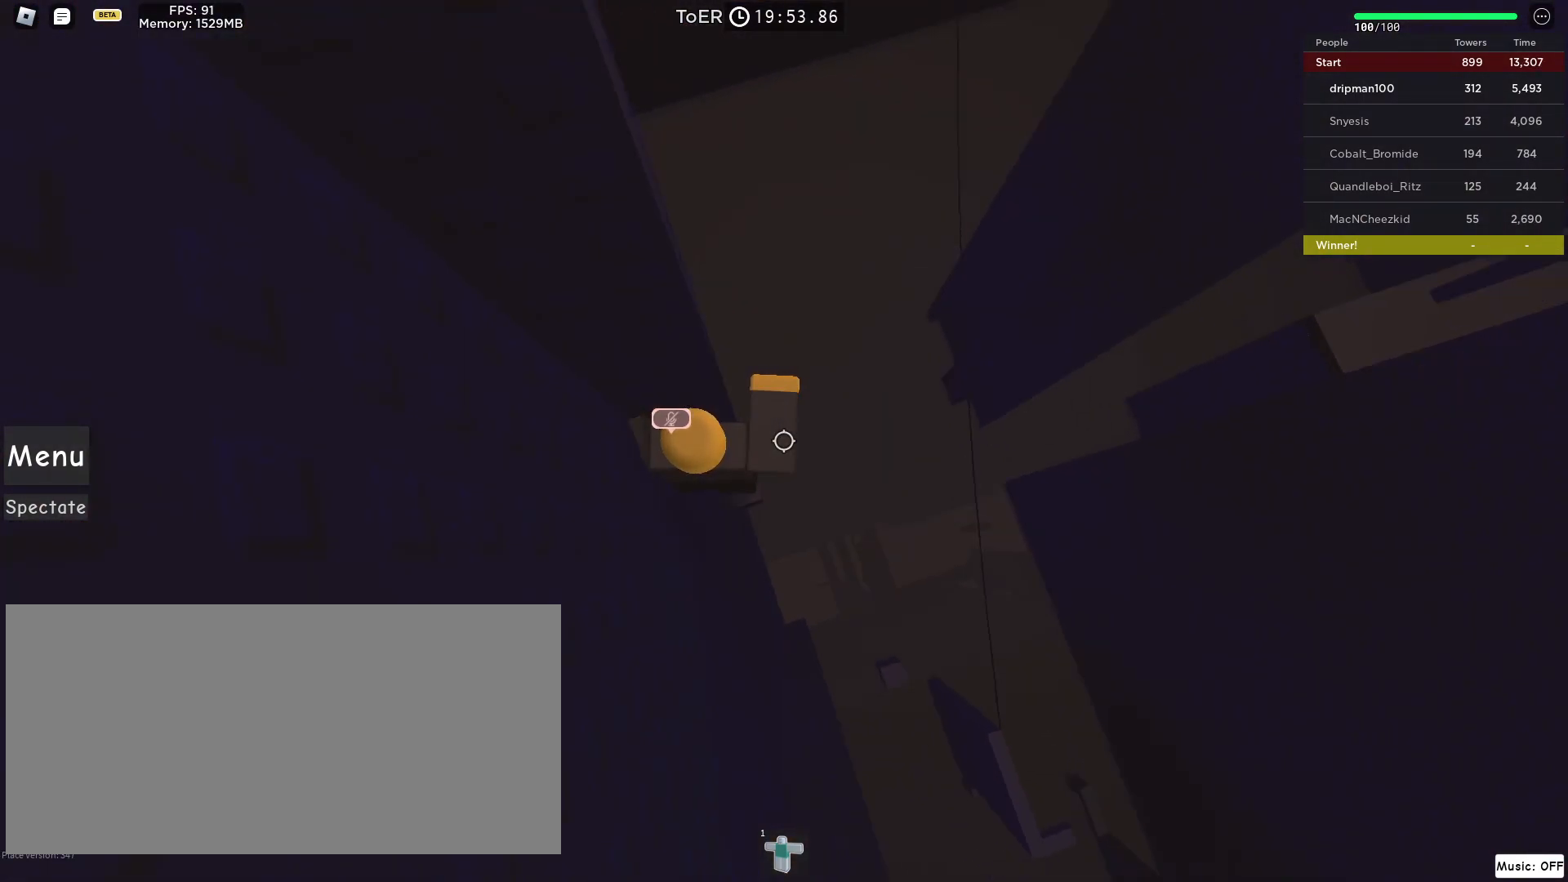
{"keys": ["d"], "mouse": ["right"], "events": [[67, "mouse_right", "down"], [83, "d", "down"], [200, "space", "down"], [417, "space", "up"]]}
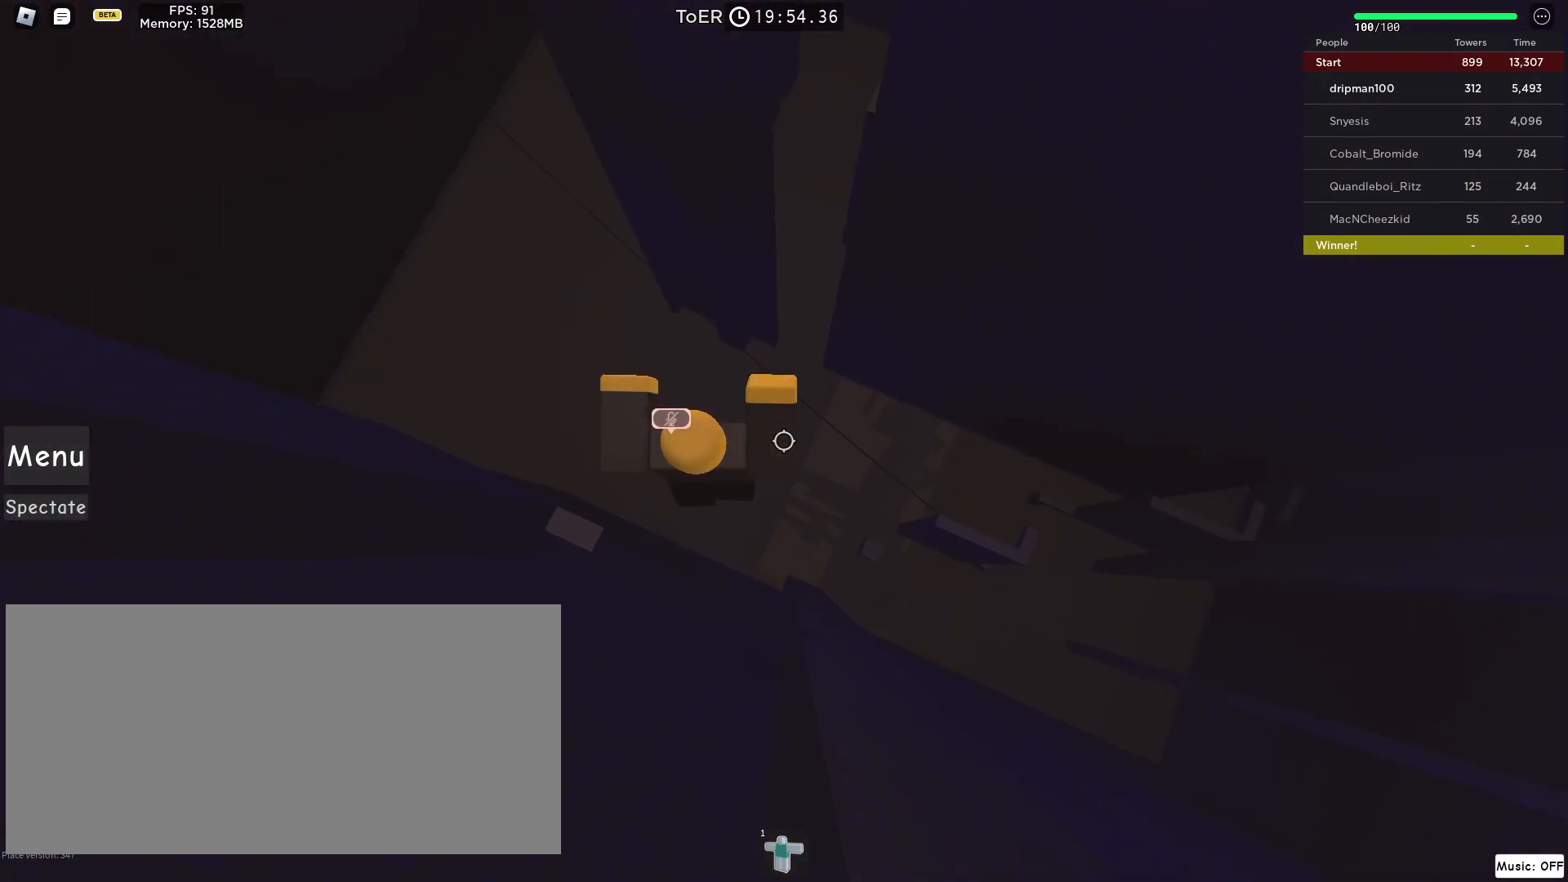
{"keys": ["d"], "mouse": ["right"], "events": []}
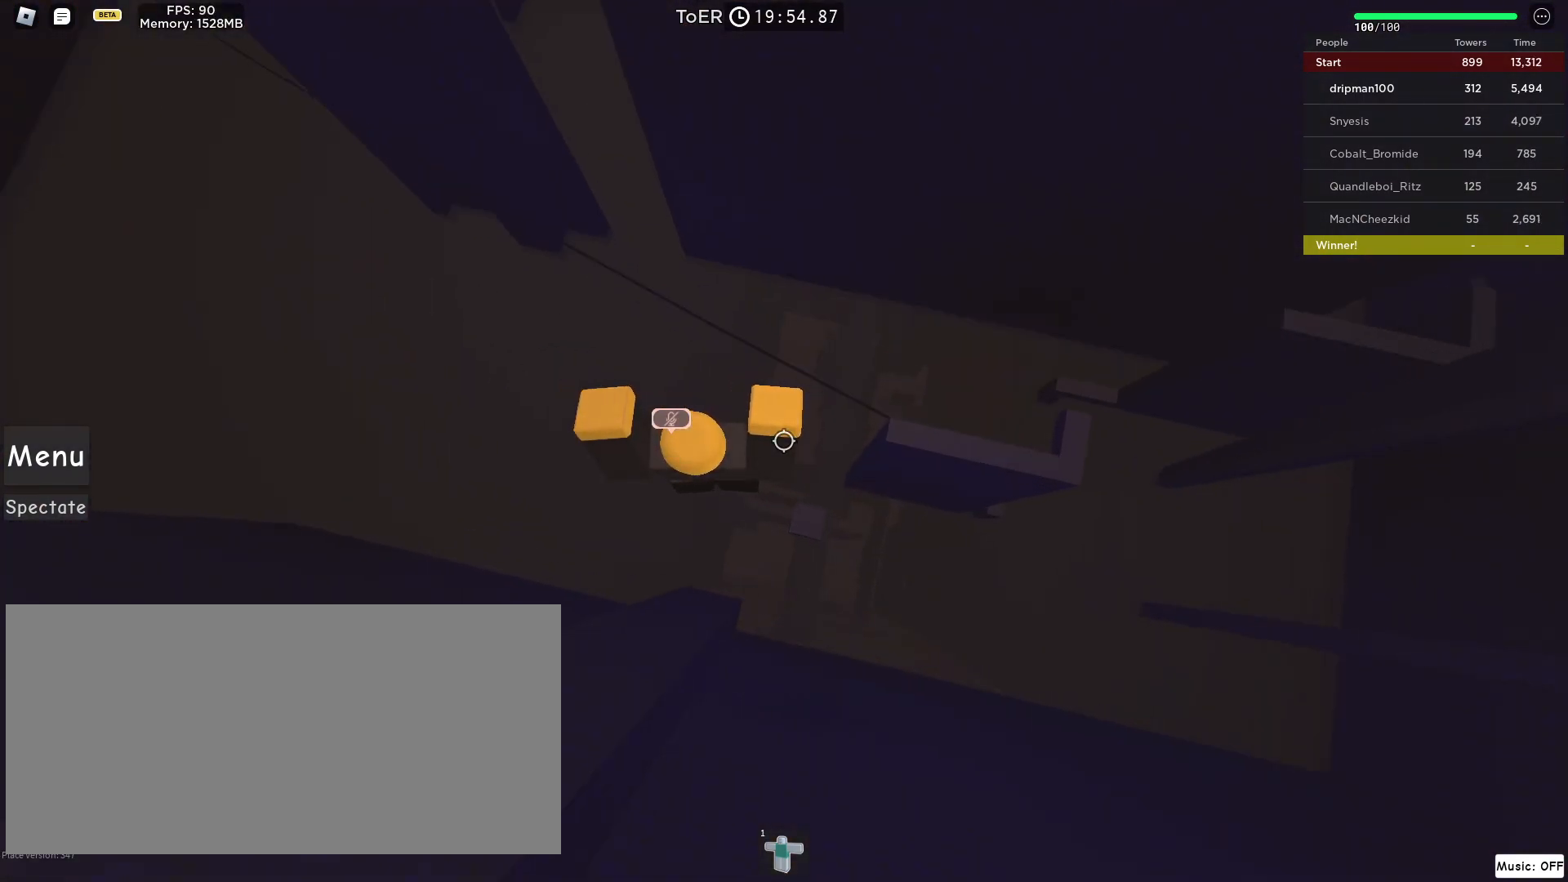
{"keys": [], "mouse": ["left", "right"], "events": [[150, "mouse_right", "up"], [183, "d", "up"], [217, "space", "down"], [367, "mouse_left", "down"], [367, "mouse_right", "down"], [367, "space", "up"], [417, "d", "down"], [467, "d", "up"]]}
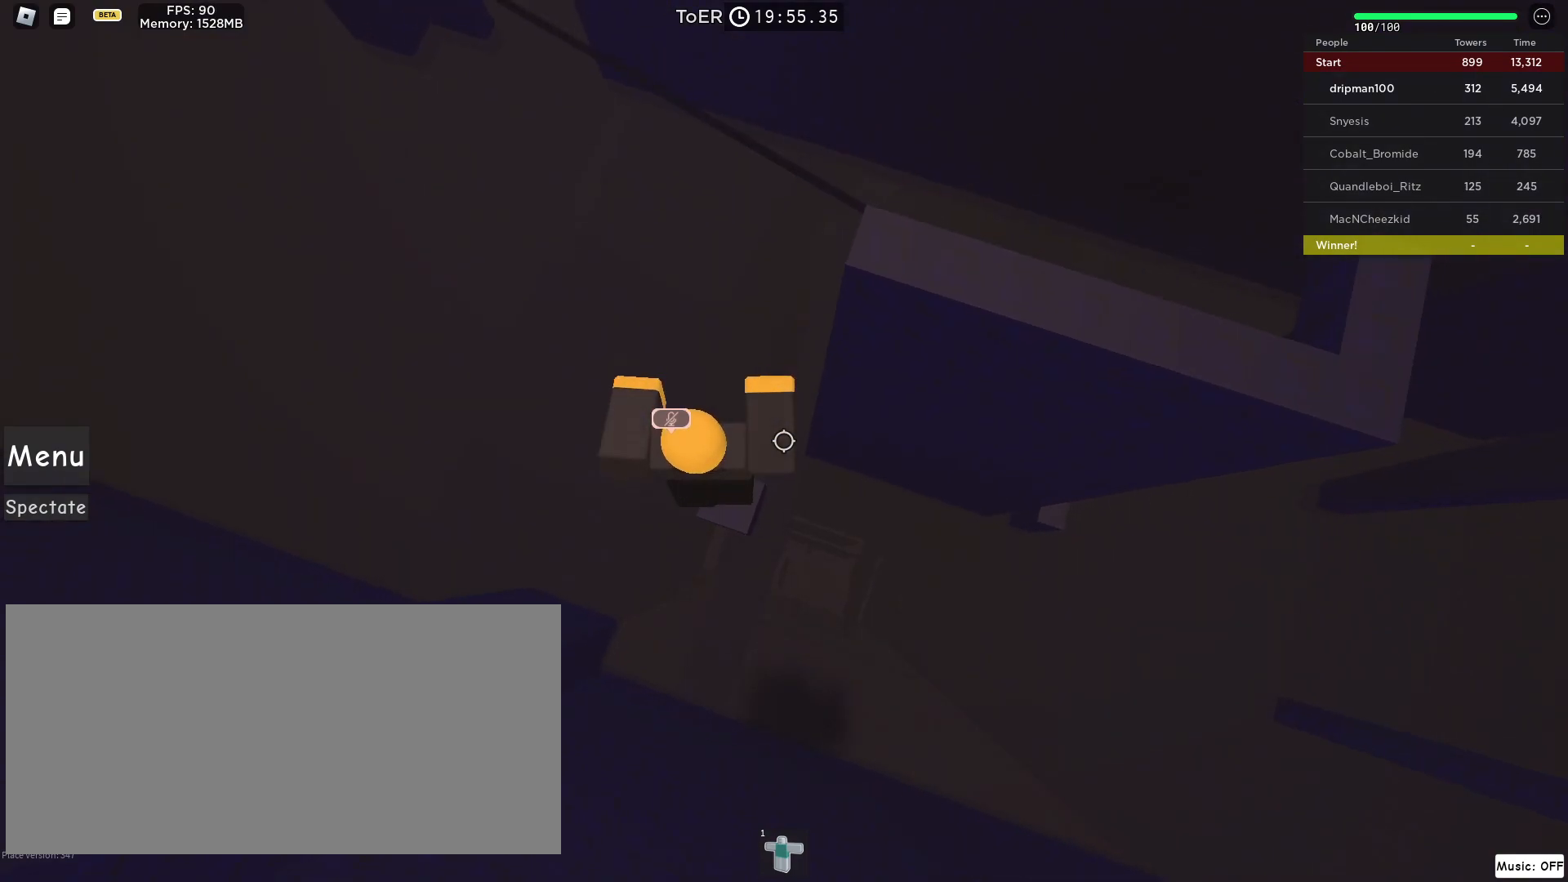
{"keys": ["d", "space"], "mouse": ["right"], "events": [[33, "mouse_left", "up"], [33, "mouse_right", "up"], [133, "s", "down"], [150, "d", "down"], [183, "d", "up"], [183, "s", "up"], [250, "mouse_right", "down"], [367, "d", "down"], [500, "space", "down"]]}
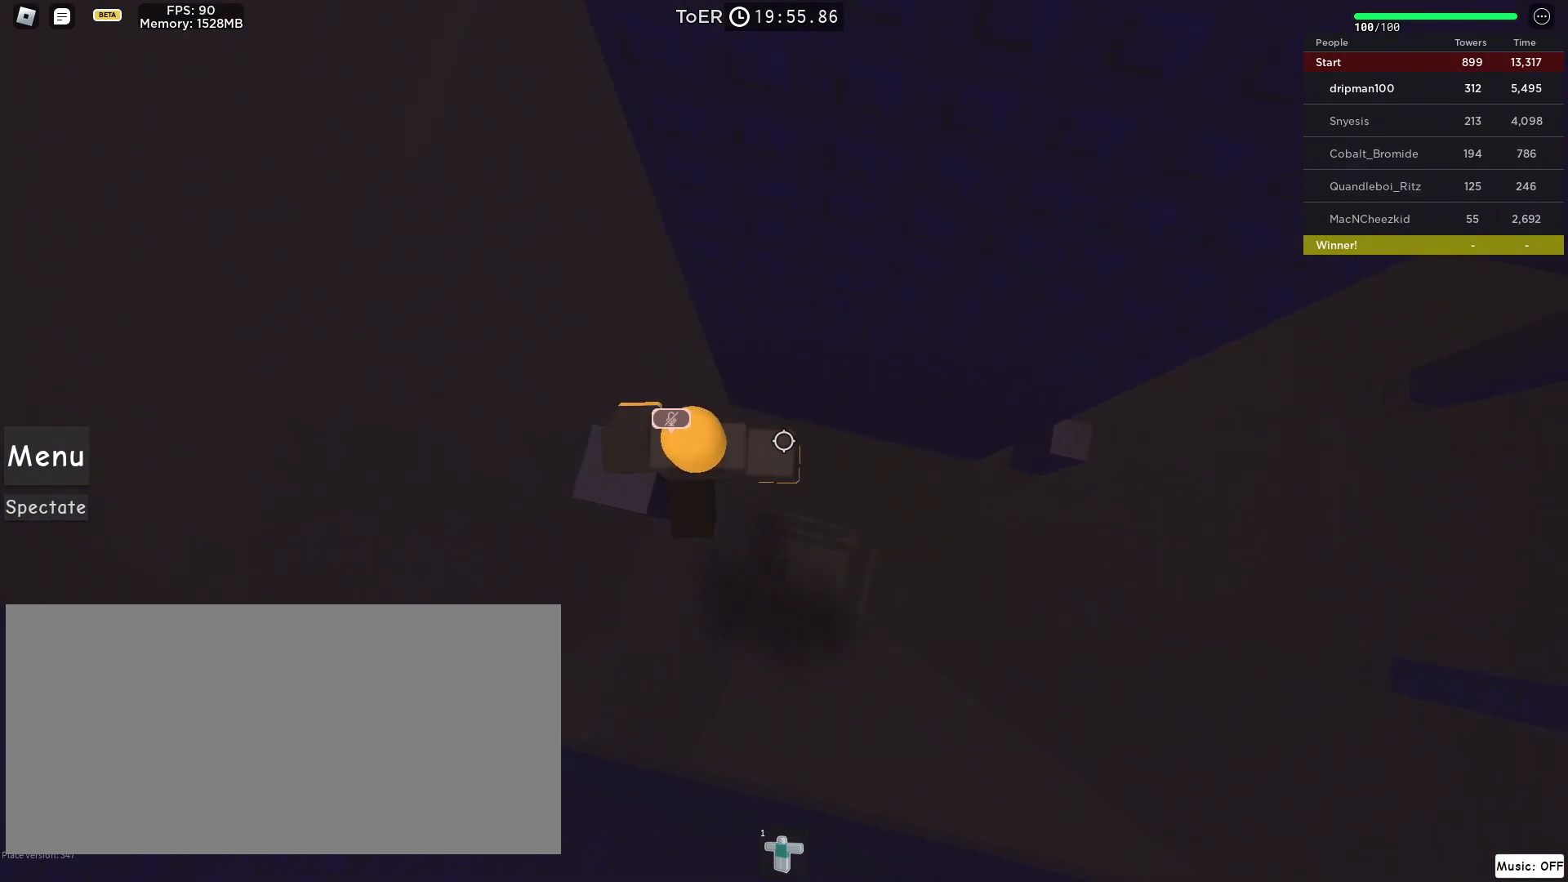
{"keys": ["d"], "mouse": ["right"], "events": [[250, "space", "up"]]}
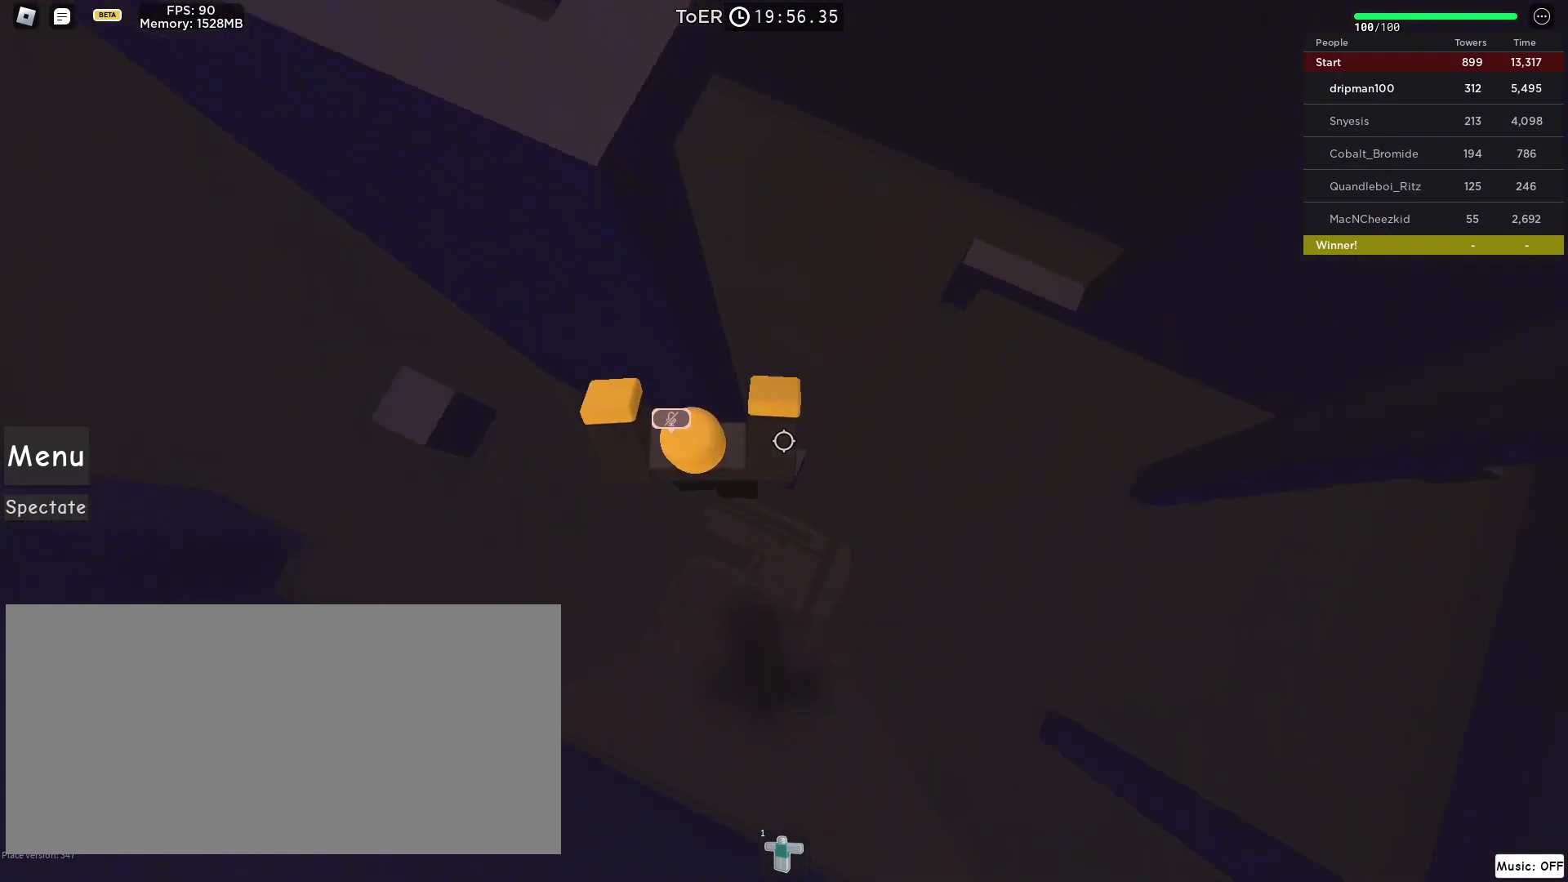
{"keys": ["d", "space"], "mouse": ["right"], "events": [[183, "space", "down"]]}
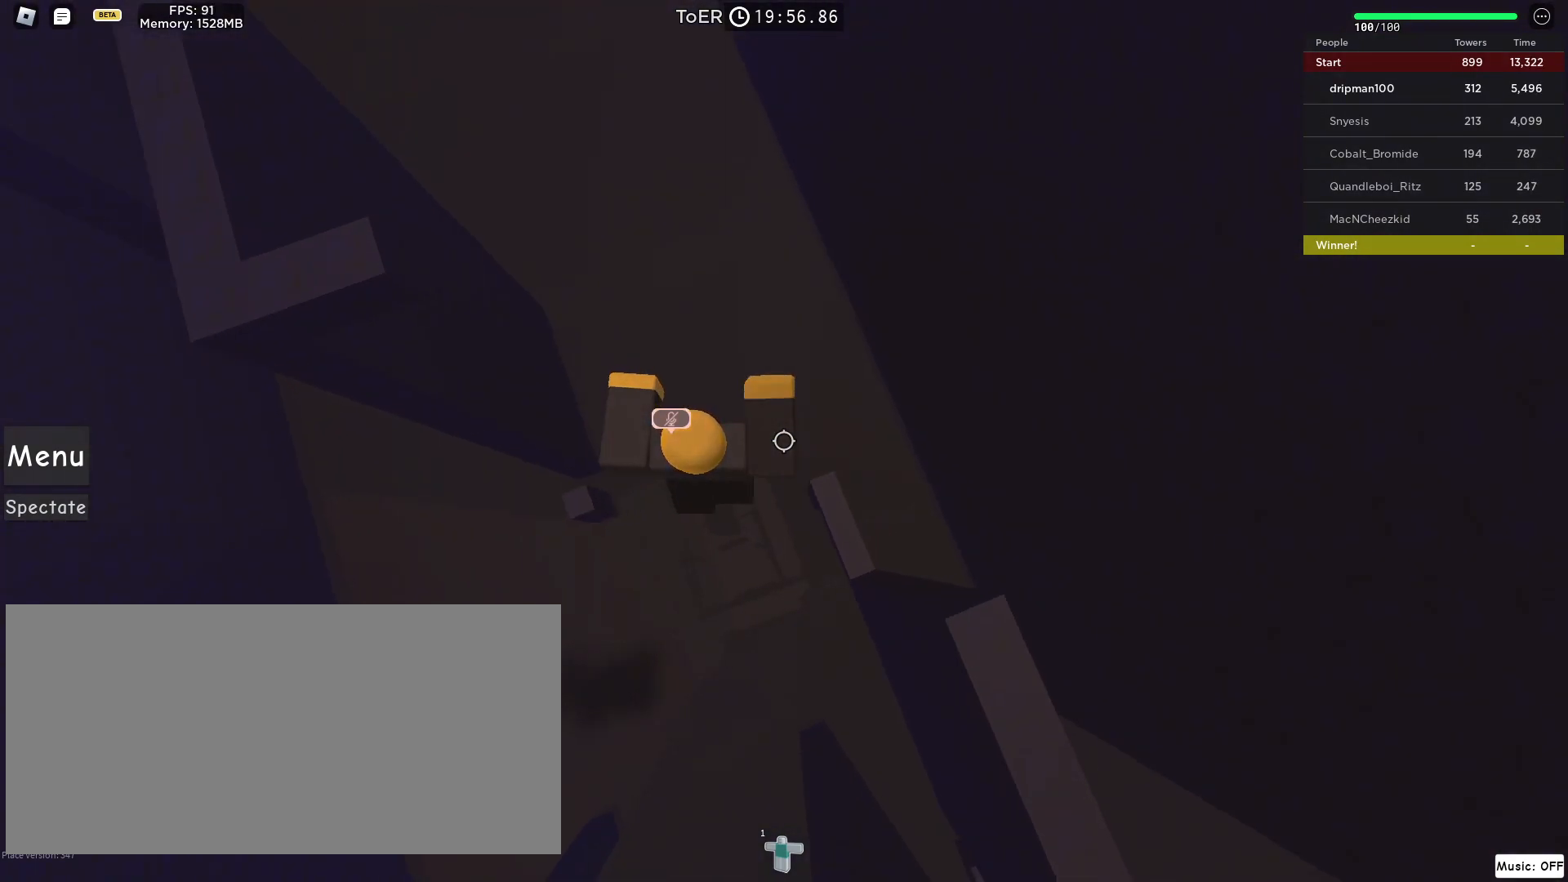
{"keys": [], "mouse": [], "events": [[100, "mouse_right", "up"], [200, "d", "up"], [450, "space", "up"]]}
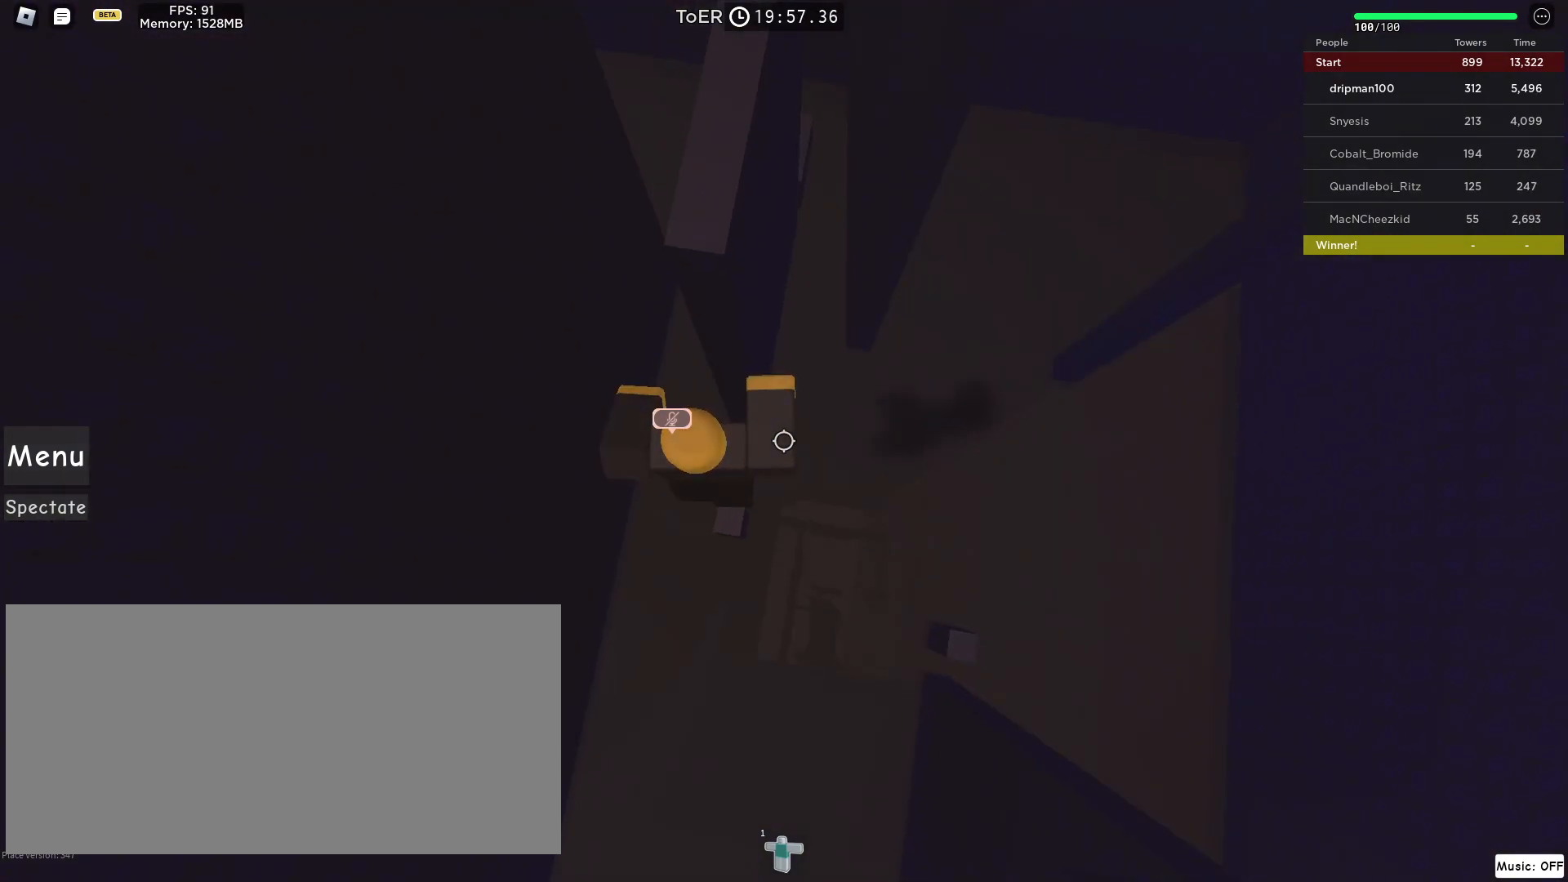
{"keys": ["a", "w"], "mouse": ["right"], "events": [[67, "mouse_right", "down"], [183, "w", "down"], [367, "w", "up"], [467, "a", "down"], [467, "w", "down"]]}
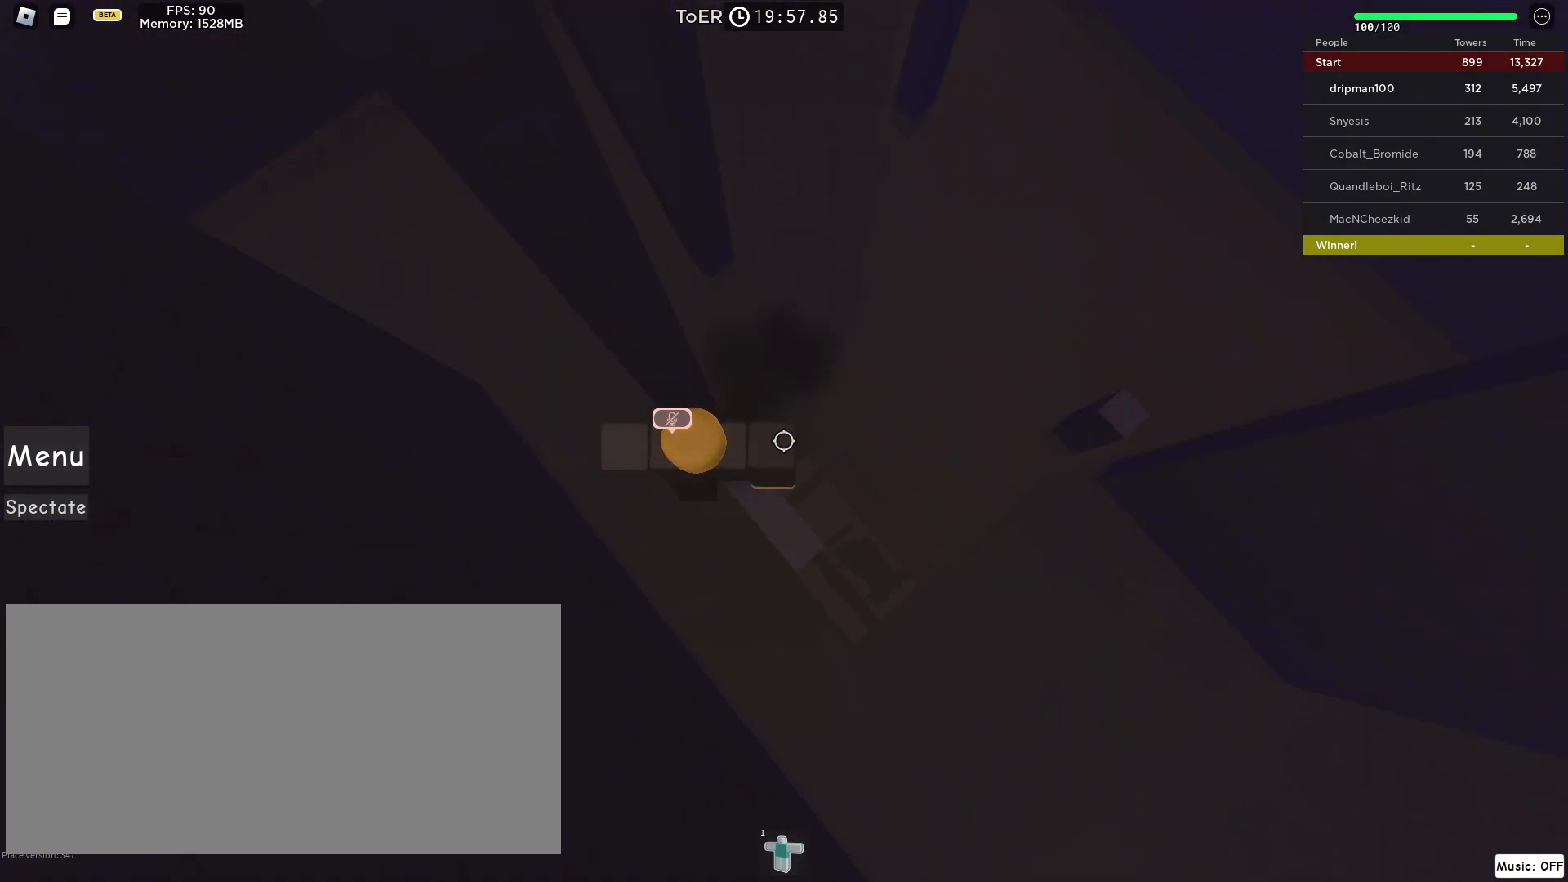
{"keys": [], "mouse": ["right"], "events": [[33, "a", "up"], [50, "w", "up"]]}
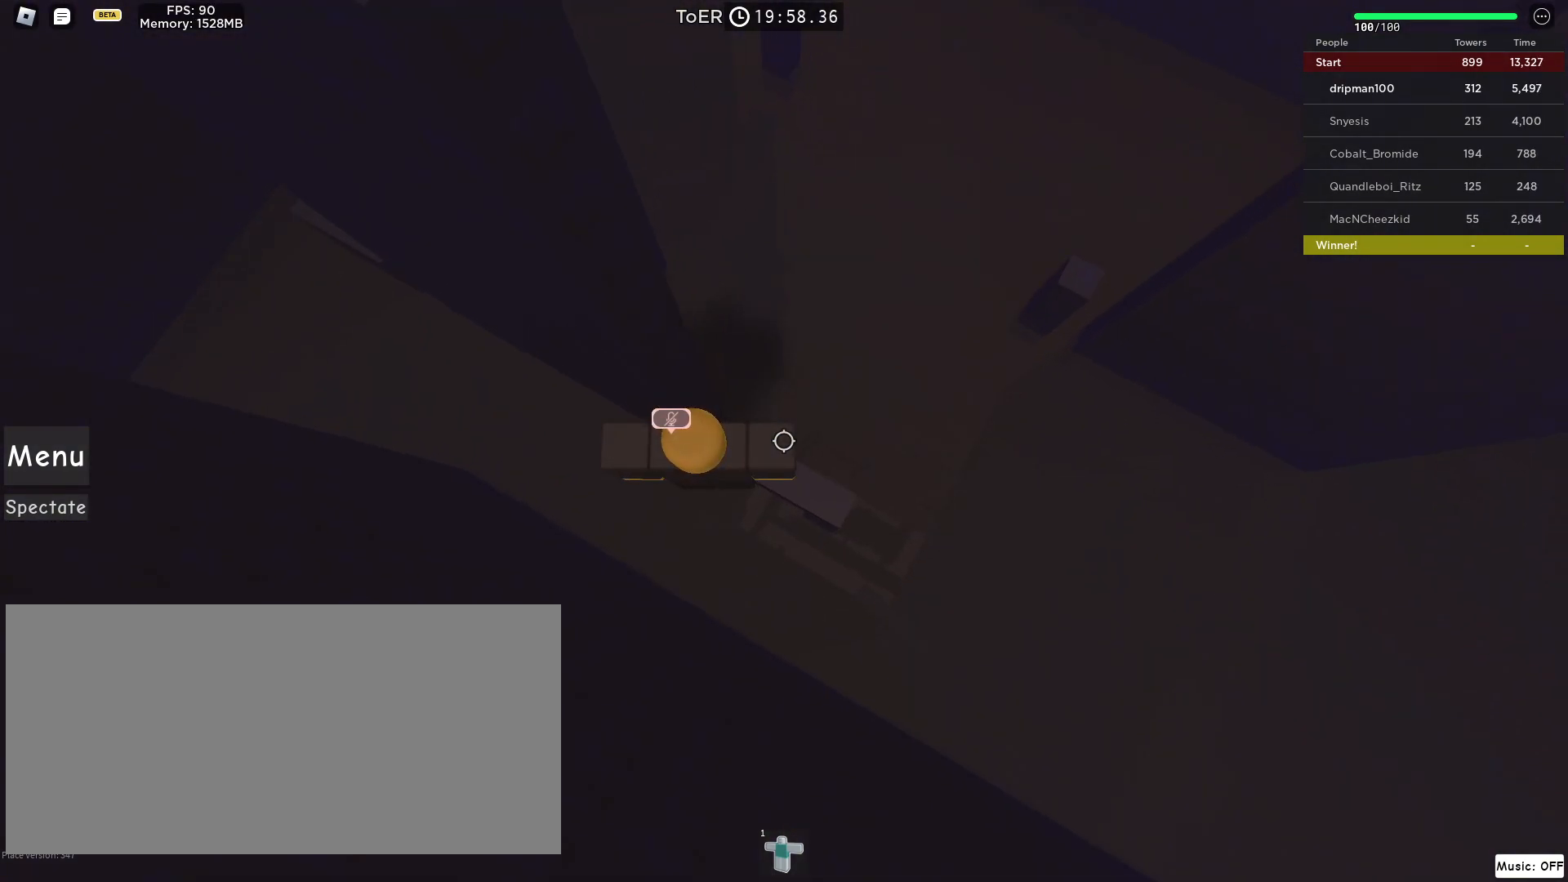
{"keys": ["a", "space"], "mouse": ["right"], "events": [[117, "w", "down"], [150, "w", "up"], [317, "a", "down"], [450, "space", "down"]]}
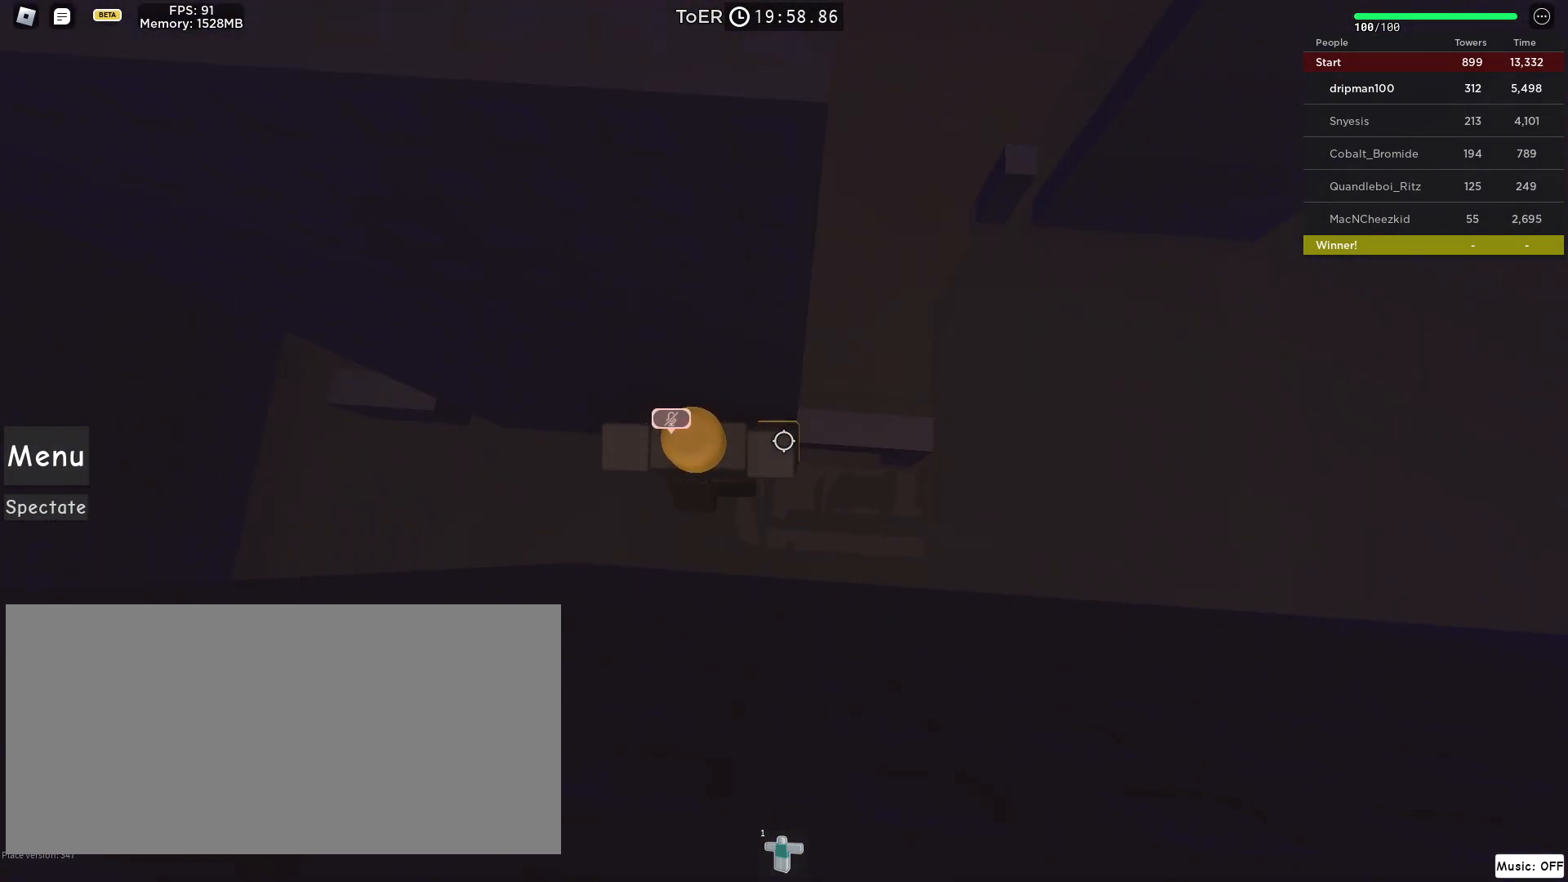
{"keys": ["a", "space"], "mouse": ["right"], "events": []}